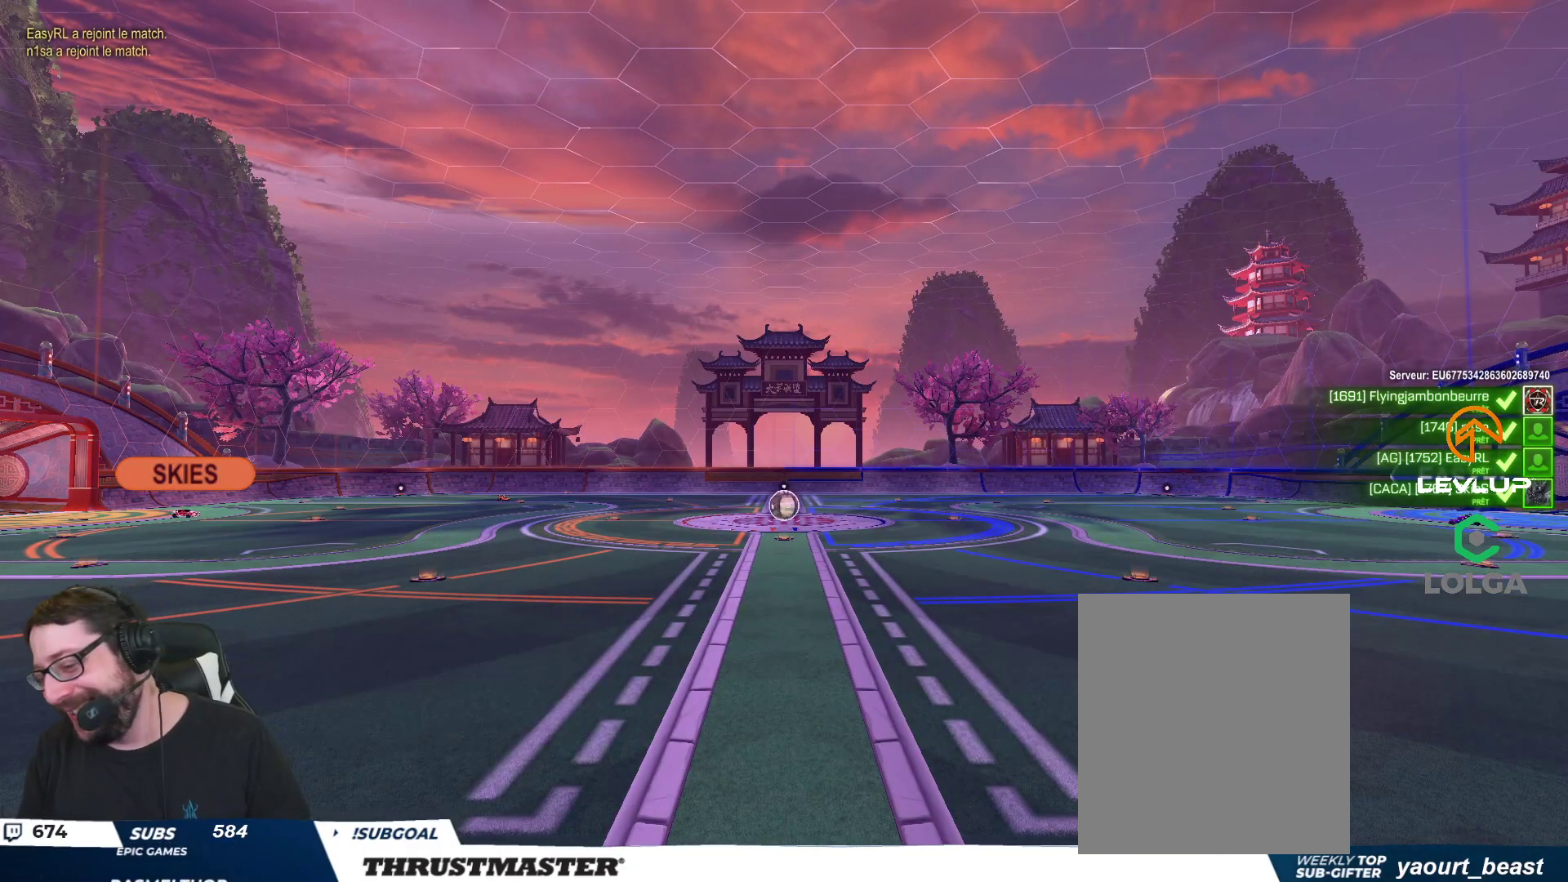
Gameplay with a controller (Xbox layout); each line is a JSON object with the inputs held at the frame after it. "events" lists button and stick changes between this image and that frame as [ms after this image, input, new state], when the widget could be followed in between.
{"buttons": [], "left_stick": "center", "right_stick": "center", "events": []}
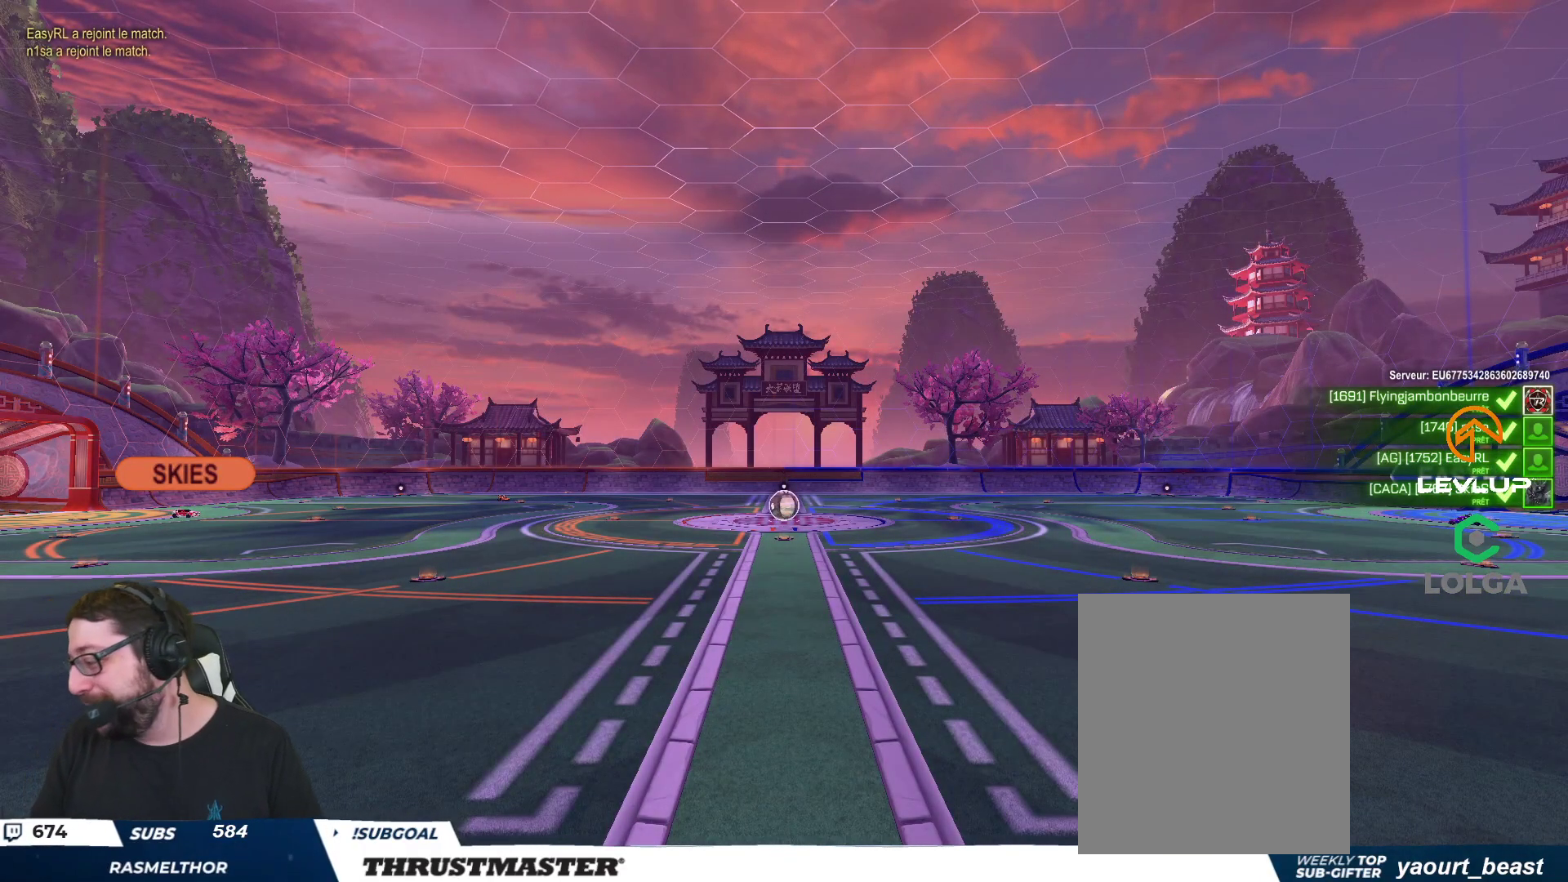
{"buttons": [], "left_stick": "center", "right_stick": "center", "events": []}
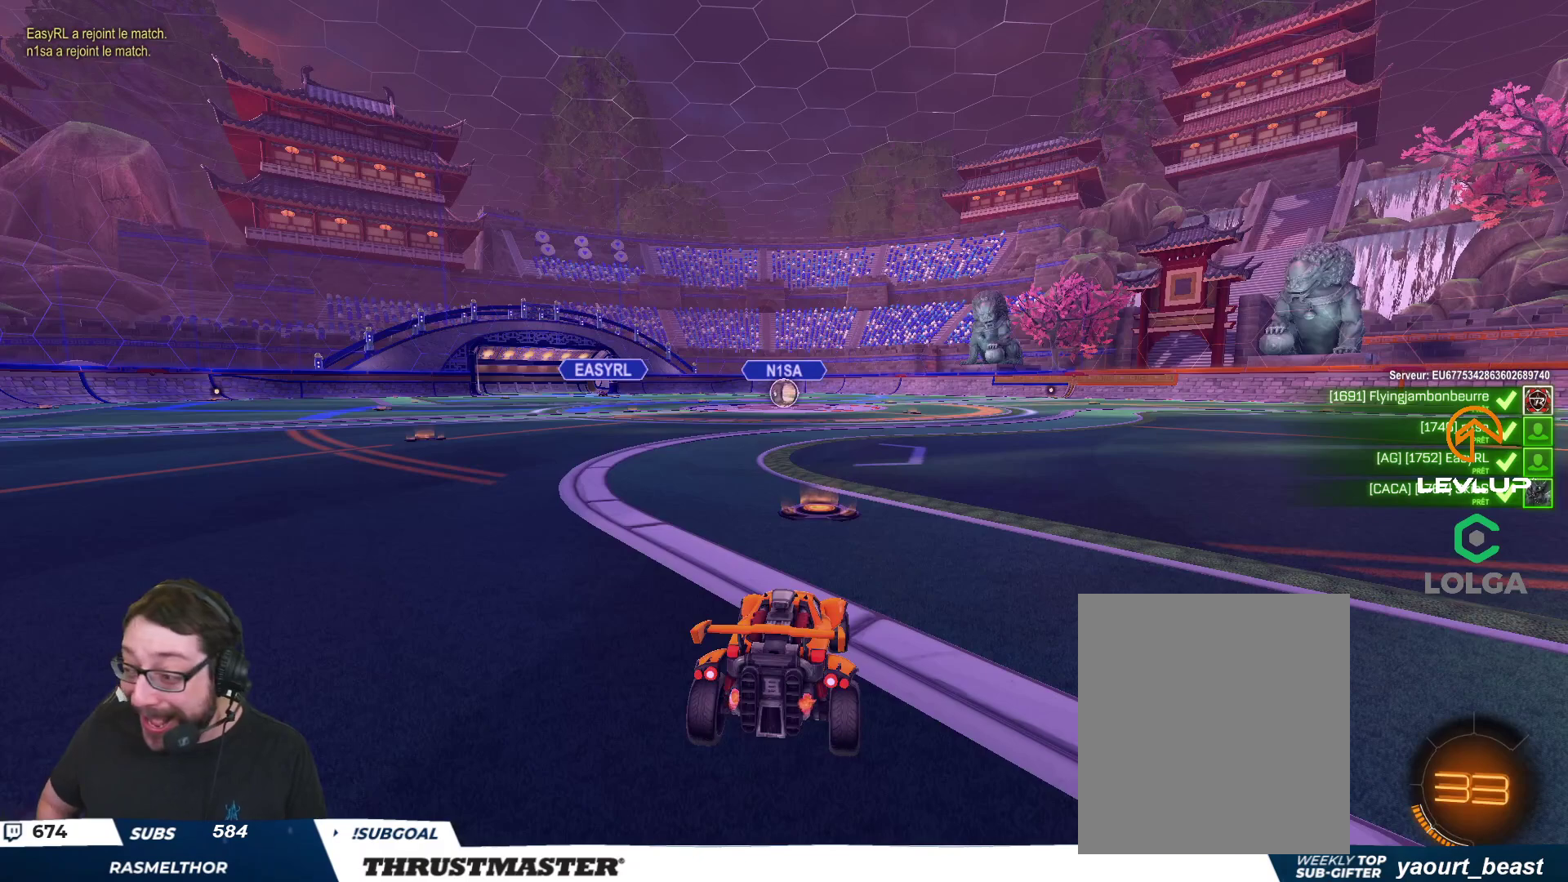
{"buttons": [], "left_stick": "center", "right_stick": "center", "events": []}
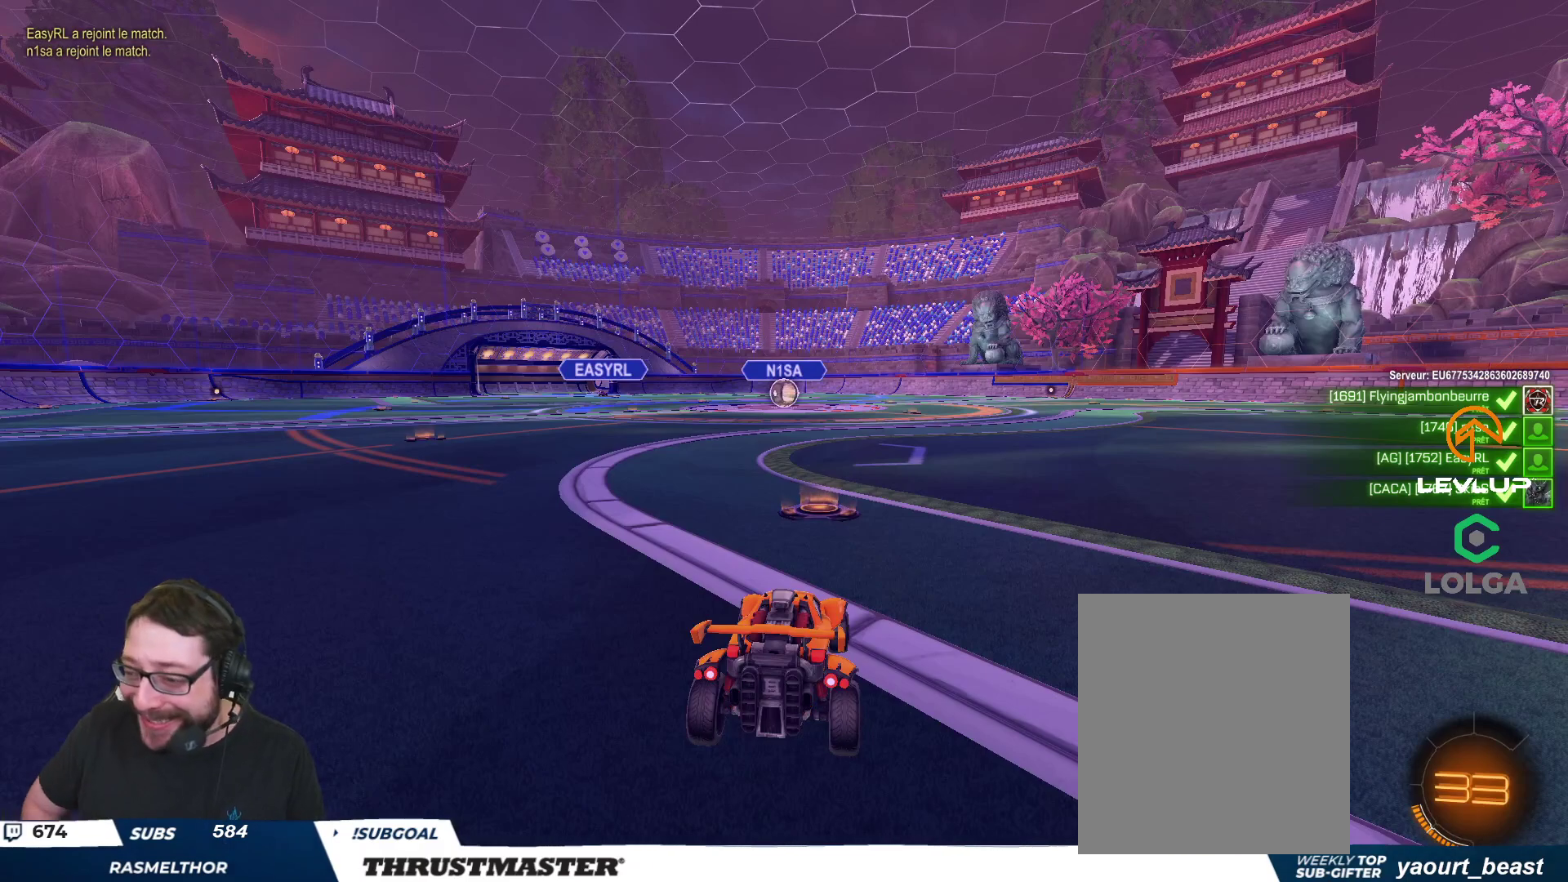
{"buttons": ["R2"], "left_stick": "center", "right_stick": "center", "events": [[467, "R2", "down"]]}
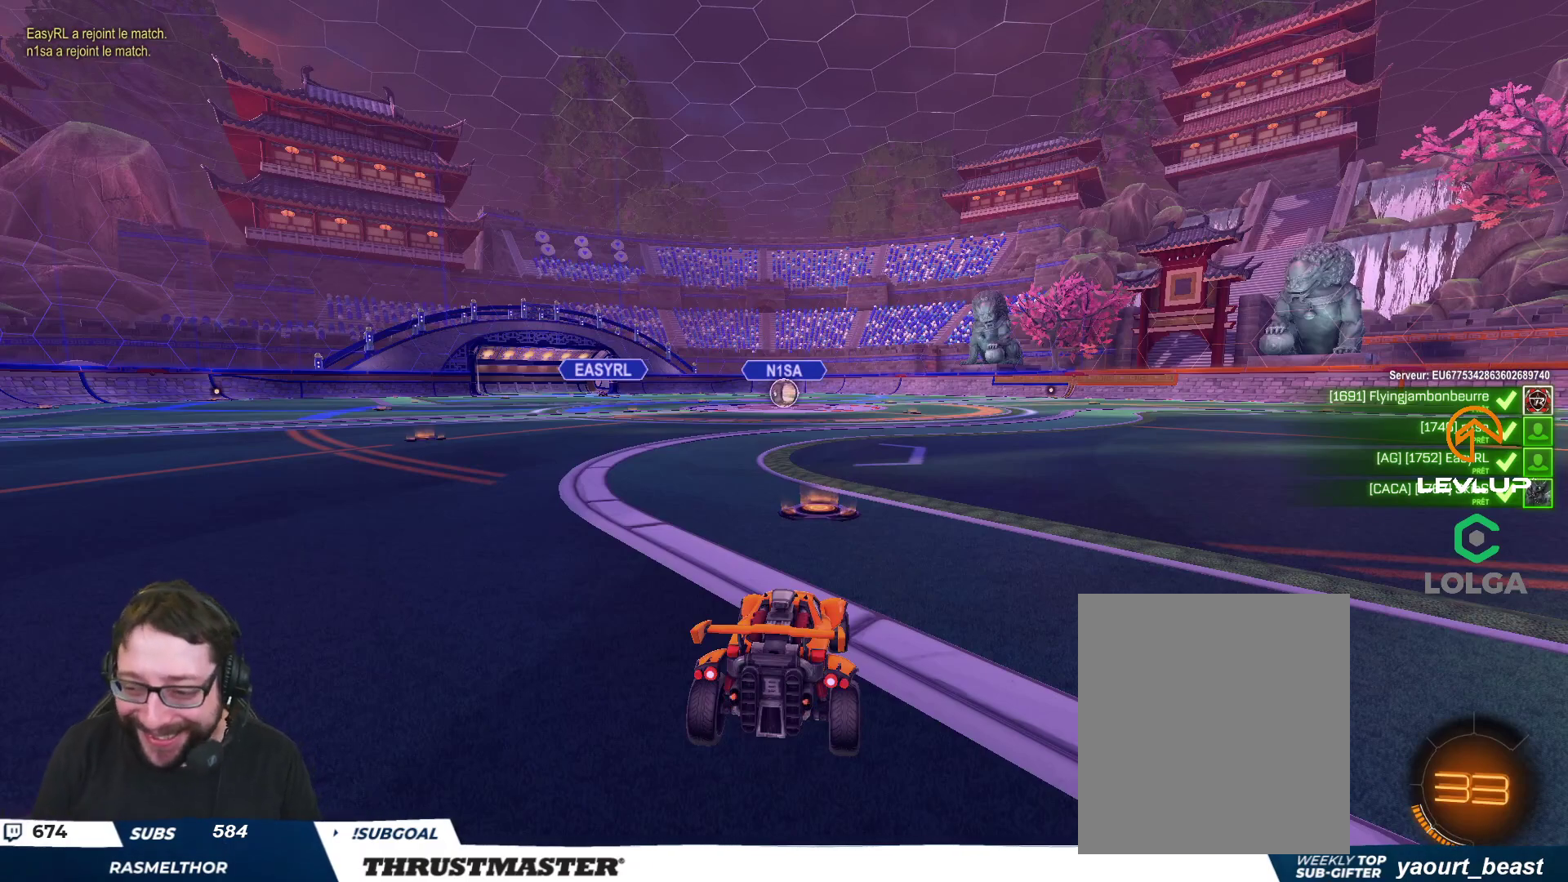
{"buttons": ["R2"], "left_stick": "center", "right_stick": "center", "events": [[83, "Y", "down"], [167, "Y", "up"], [417, "Y", "down"], [483, "Y", "up"]]}
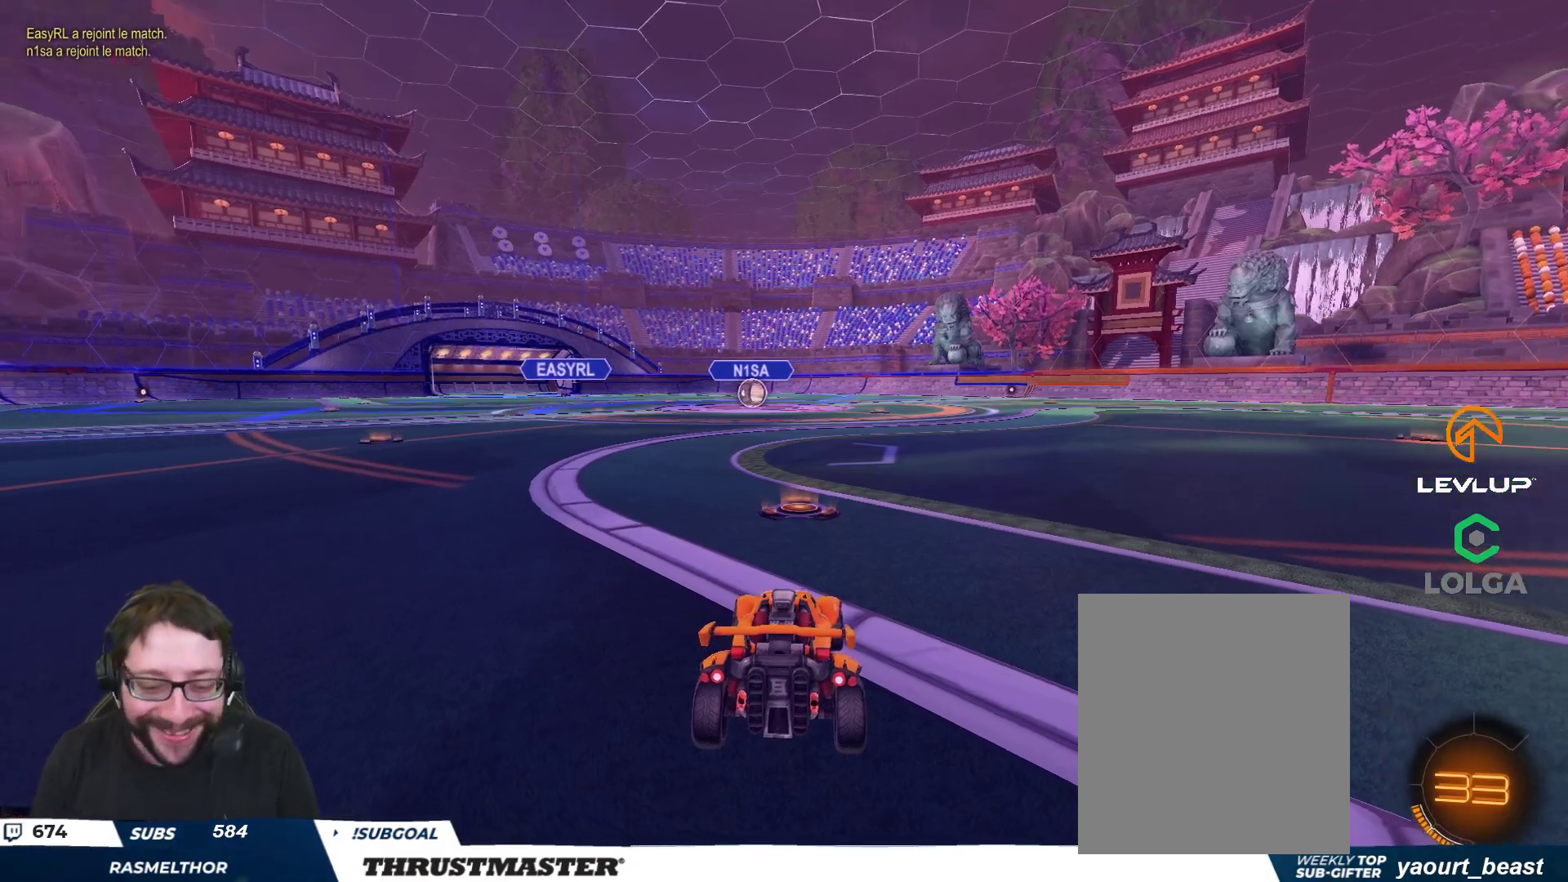
{"buttons": ["R2"], "left_stick": "center", "right_stick": "center", "events": [[200, "right_stick", "right"], [283, "right_stick", "center"], [367, "B", "down"], [500, "B", "up"]]}
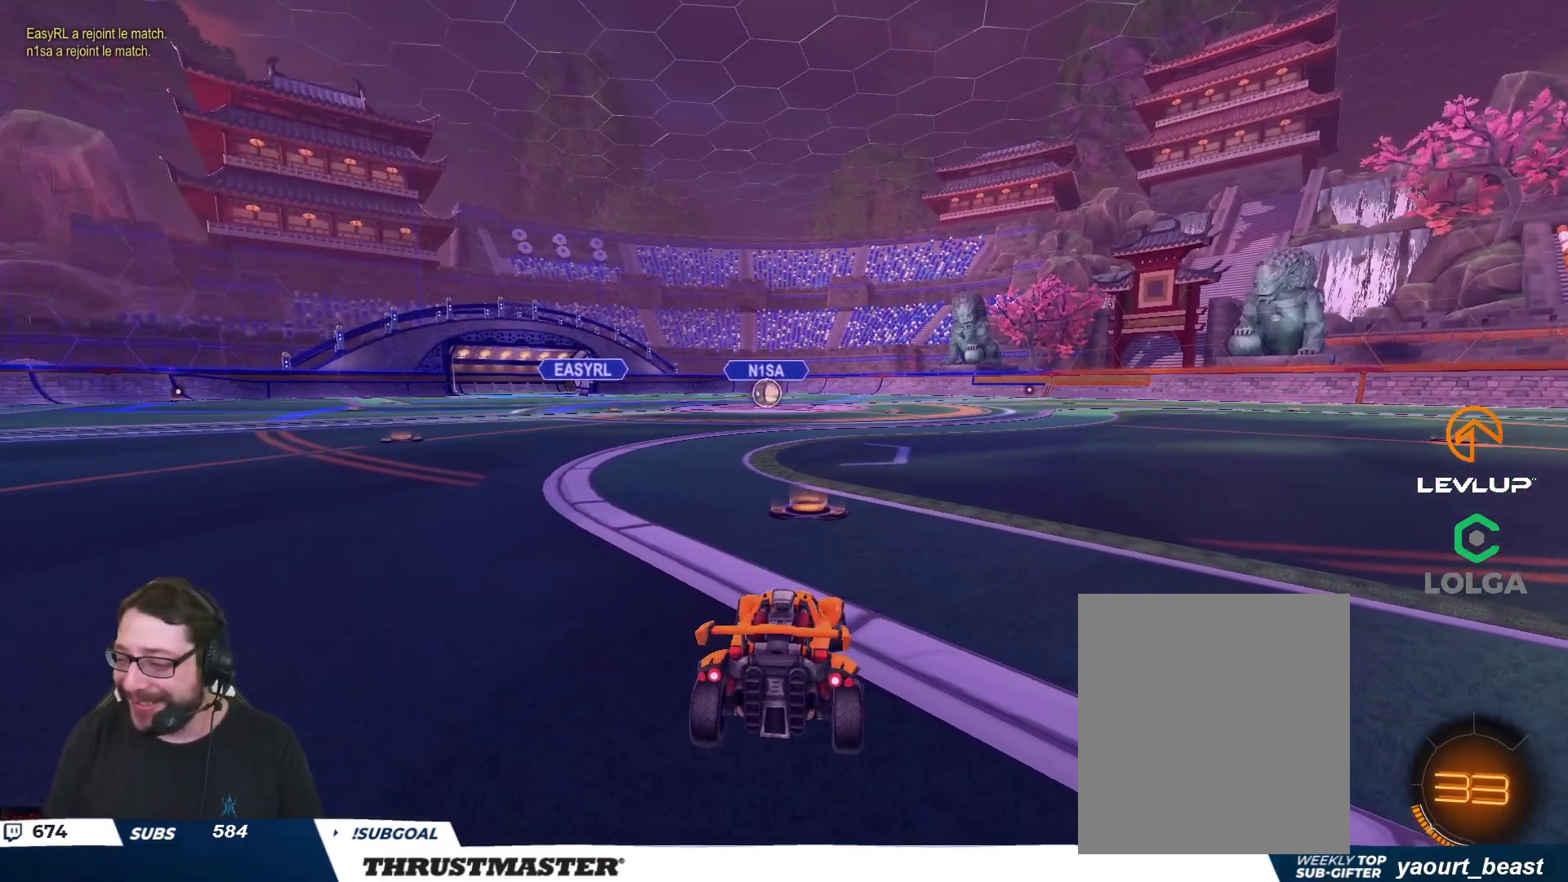
{"buttons": ["B", "R2"], "left_stick": "center", "right_stick": "center", "events": [[233, "right_stick", "right"], [300, "right_stick", "center"], [483, "B", "down"]]}
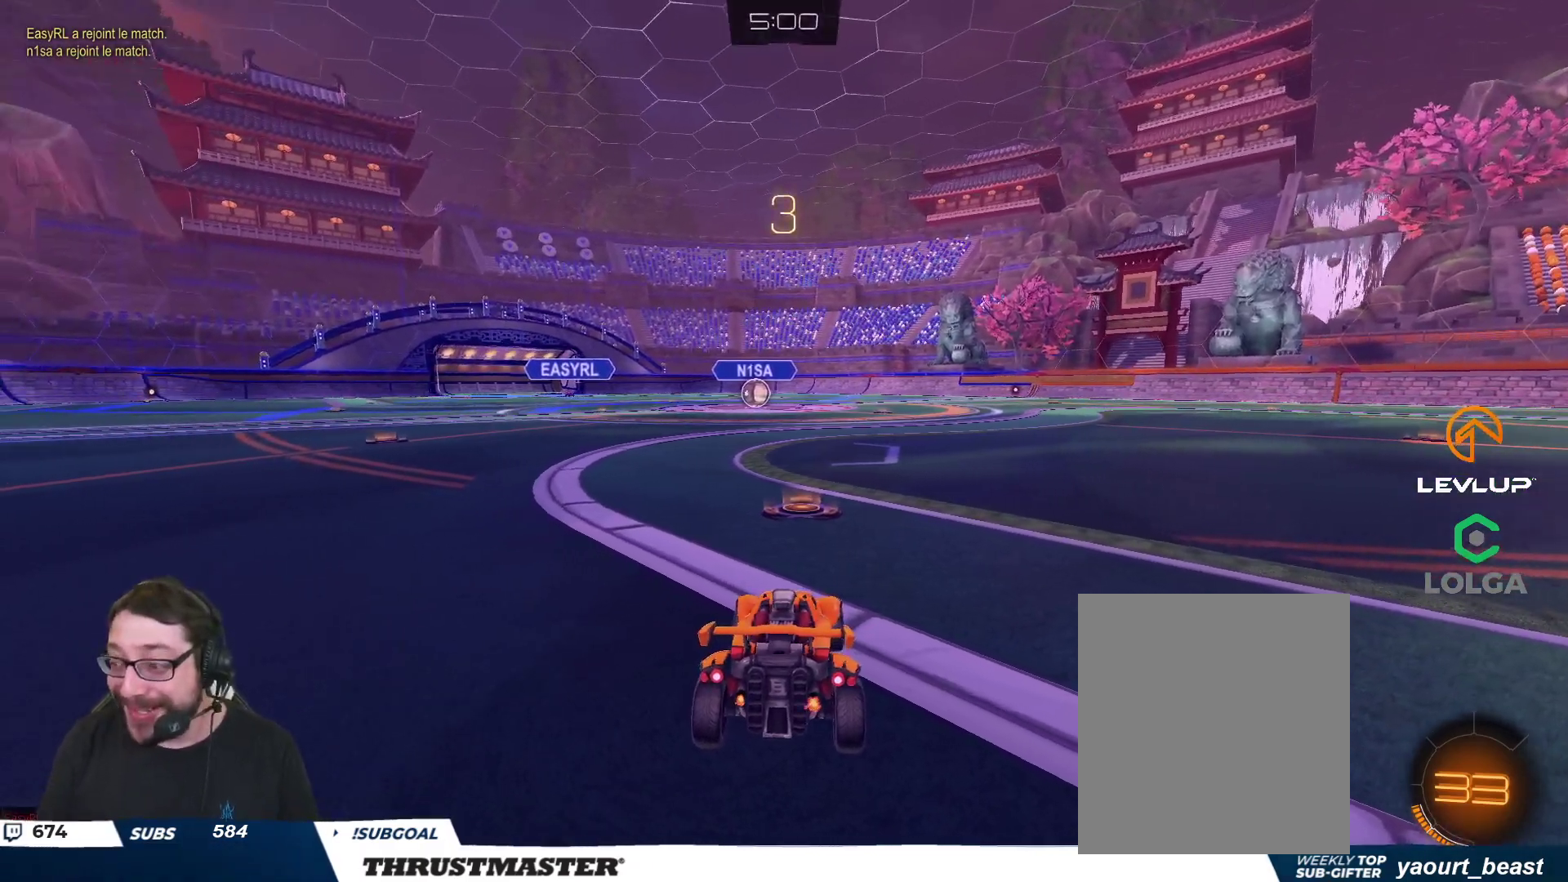
{"buttons": ["B", "R2"], "left_stick": "center", "right_stick": "center", "events": [[350, "B", "up"], [450, "B", "down"]]}
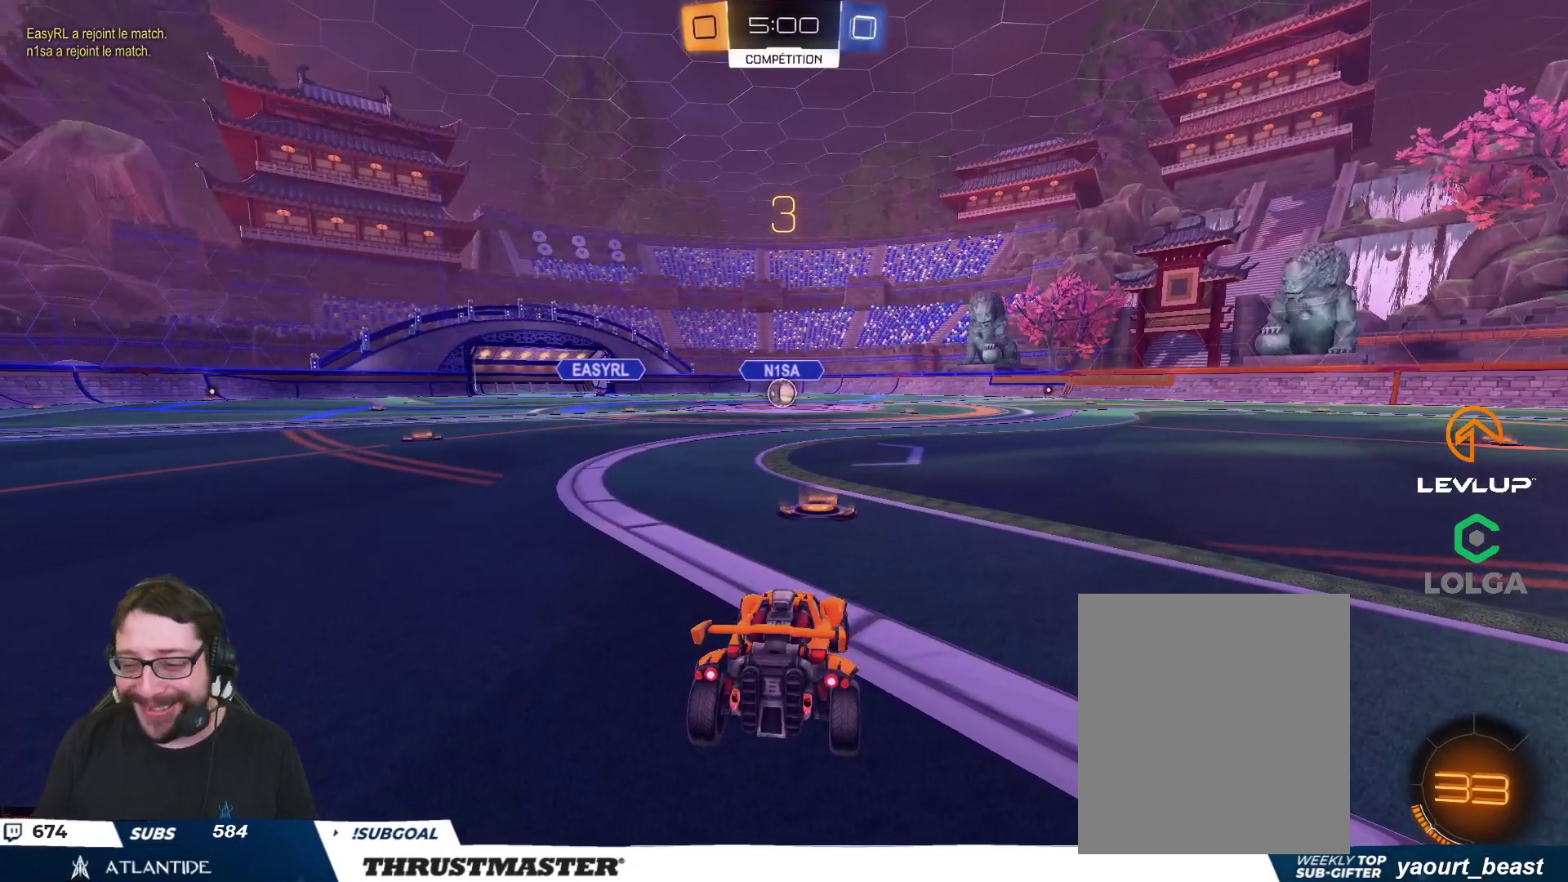
{"buttons": ["B", "R2"], "left_stick": "center", "right_stick": "center", "events": []}
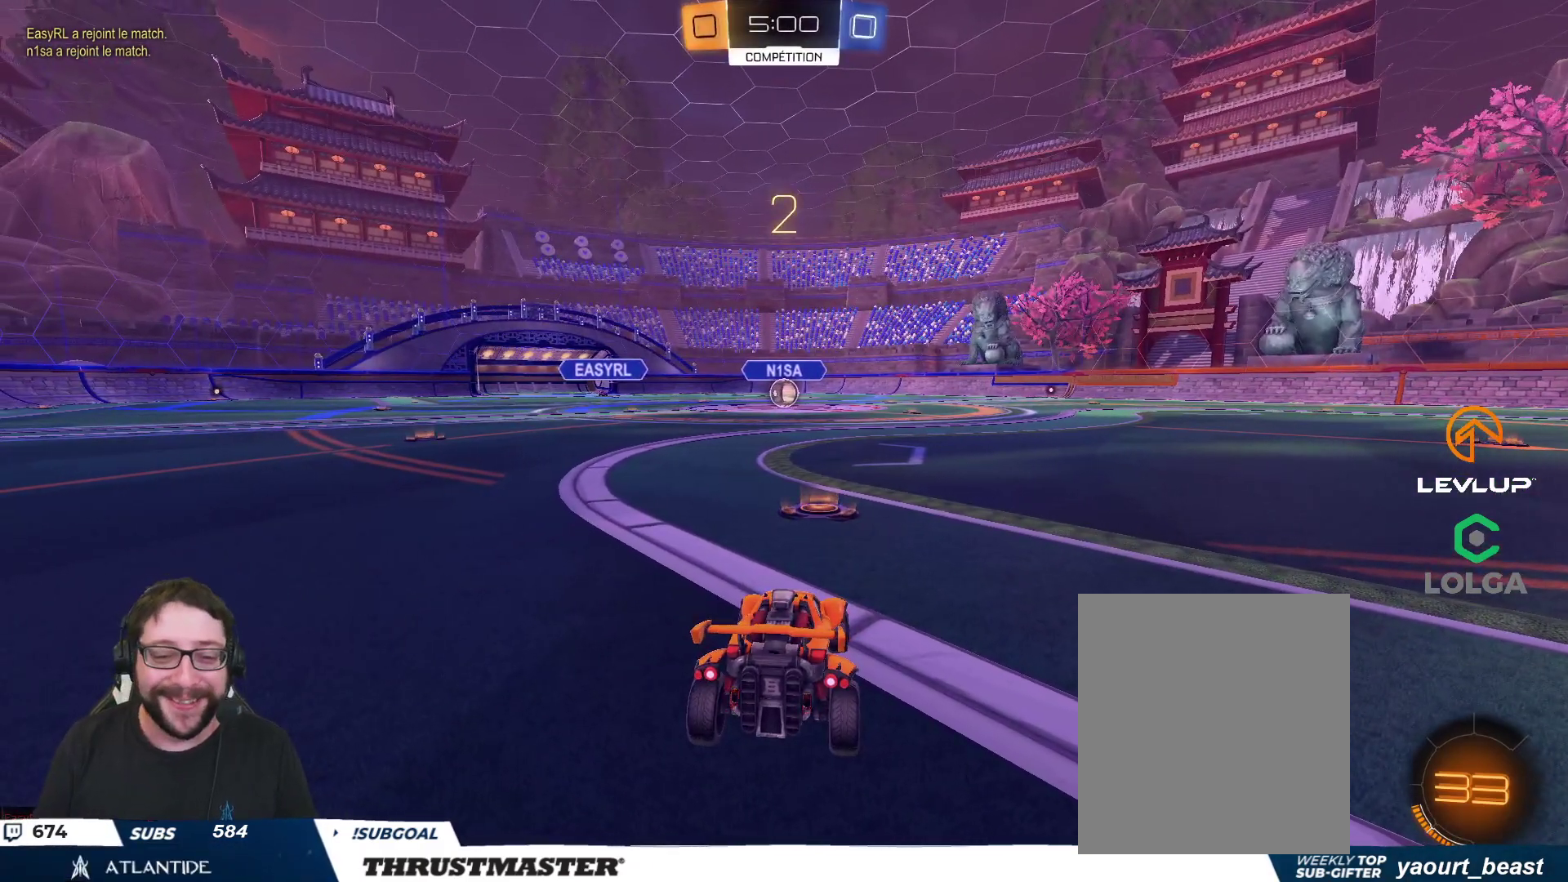
{"buttons": ["B", "R2"], "left_stick": "center", "right_stick": "center", "events": []}
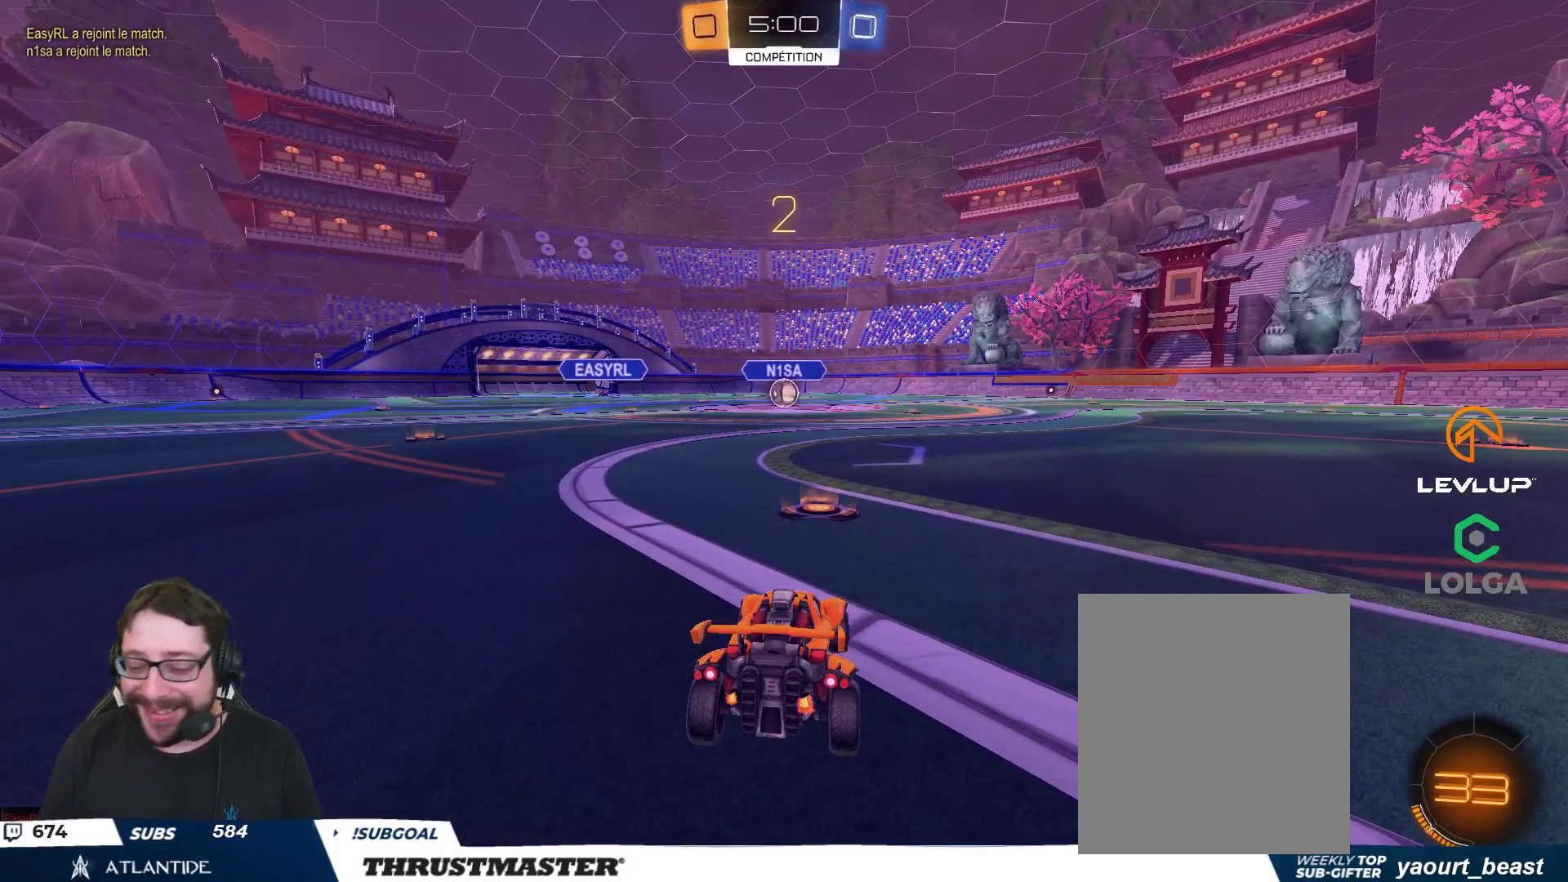
{"buttons": ["B", "R2"], "left_stick": "center", "right_stick": "center", "events": []}
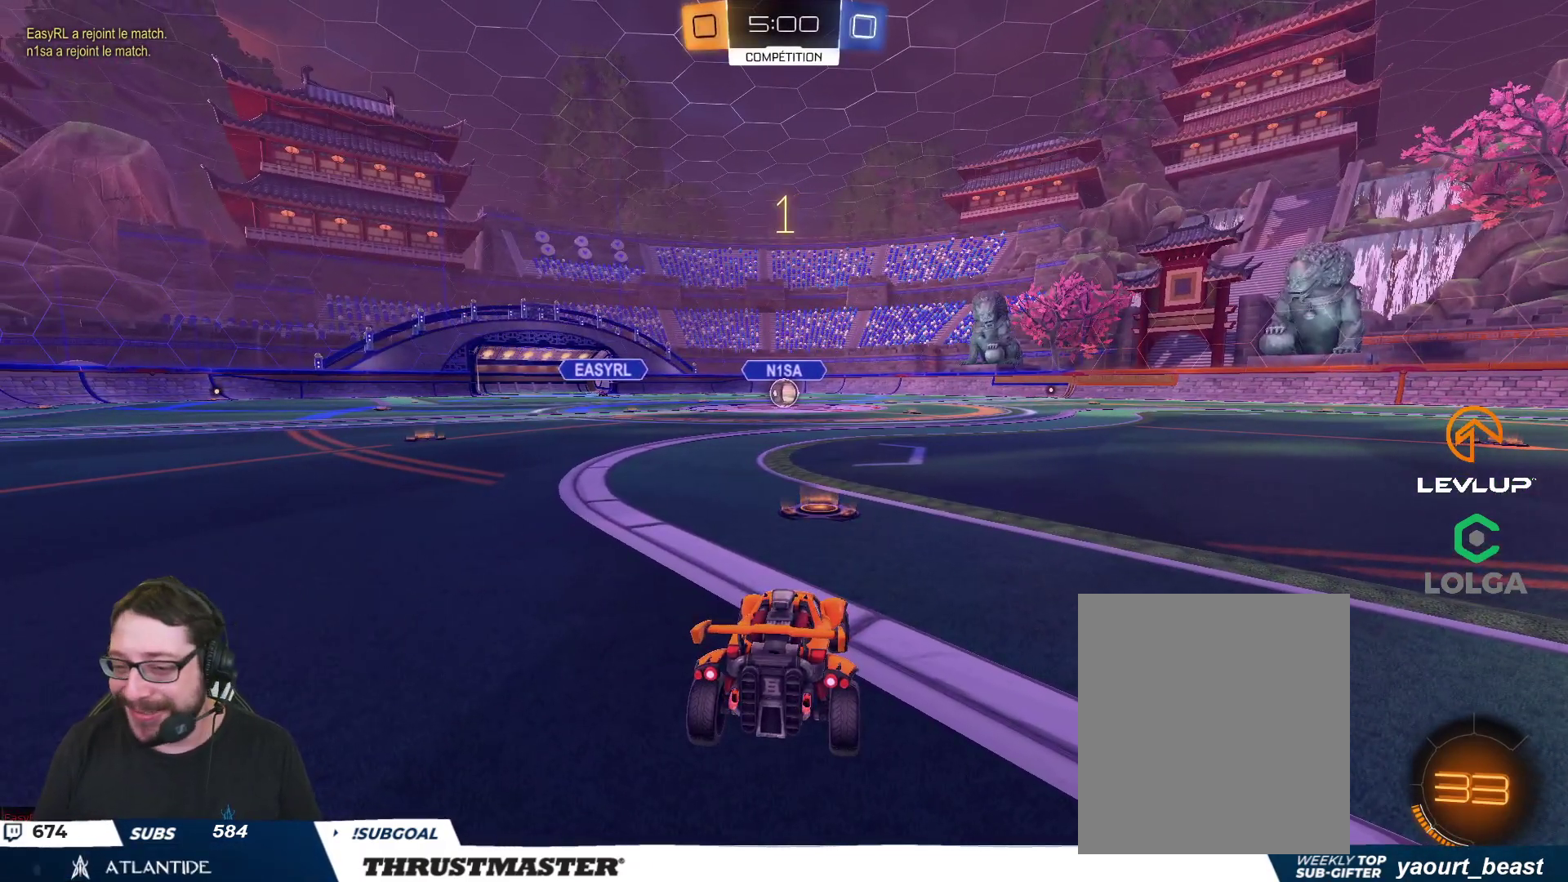
{"buttons": ["B", "R2"], "left_stick": "center", "right_stick": "center", "events": []}
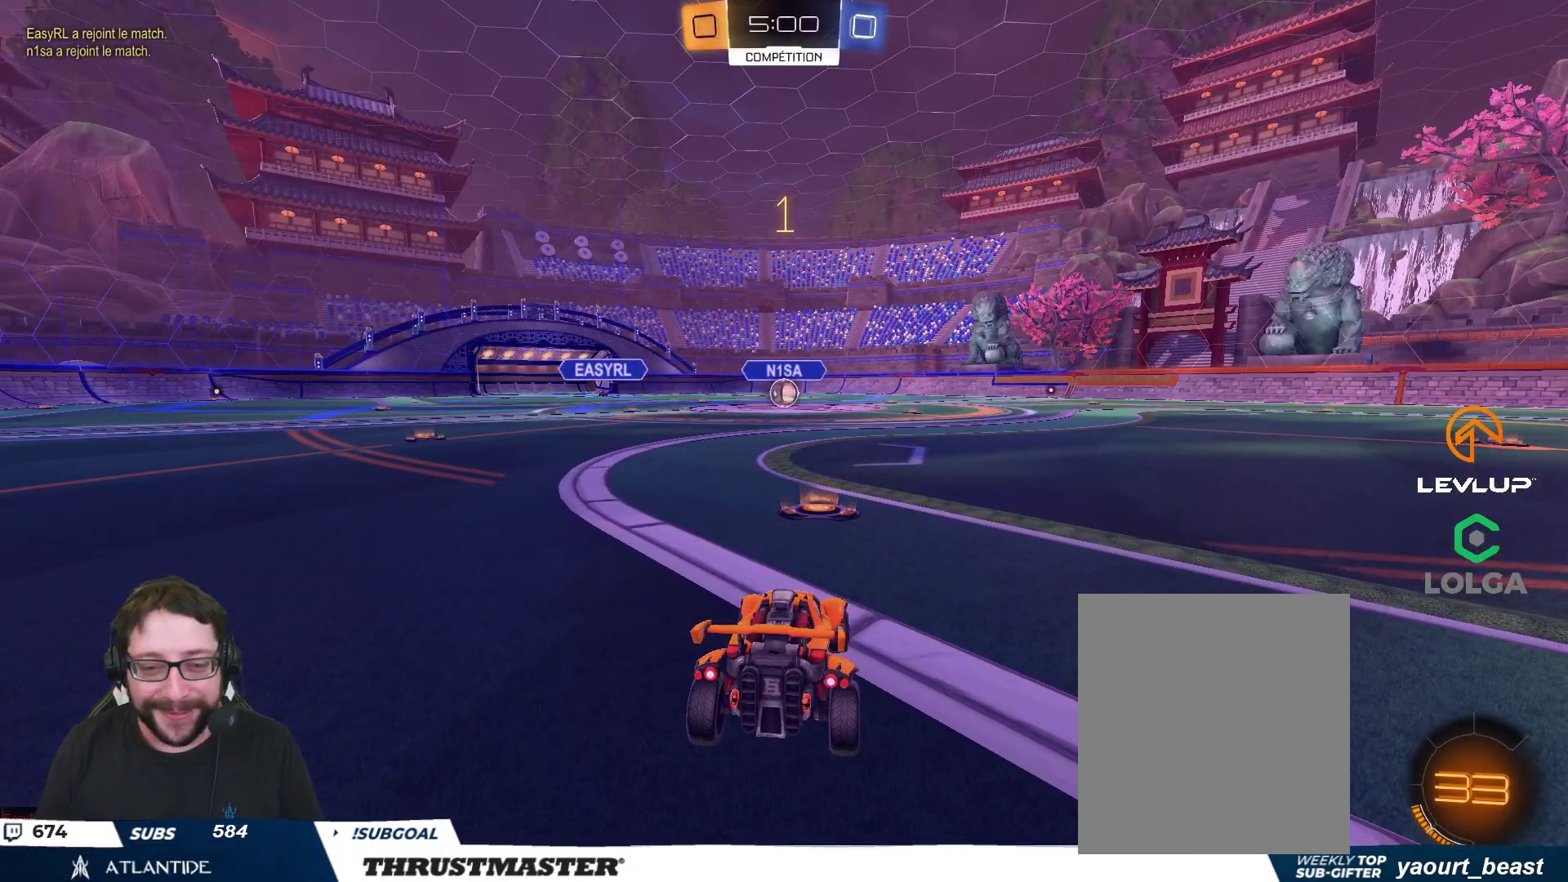
{"buttons": ["B", "R2"], "left_stick": "center", "right_stick": "center", "events": []}
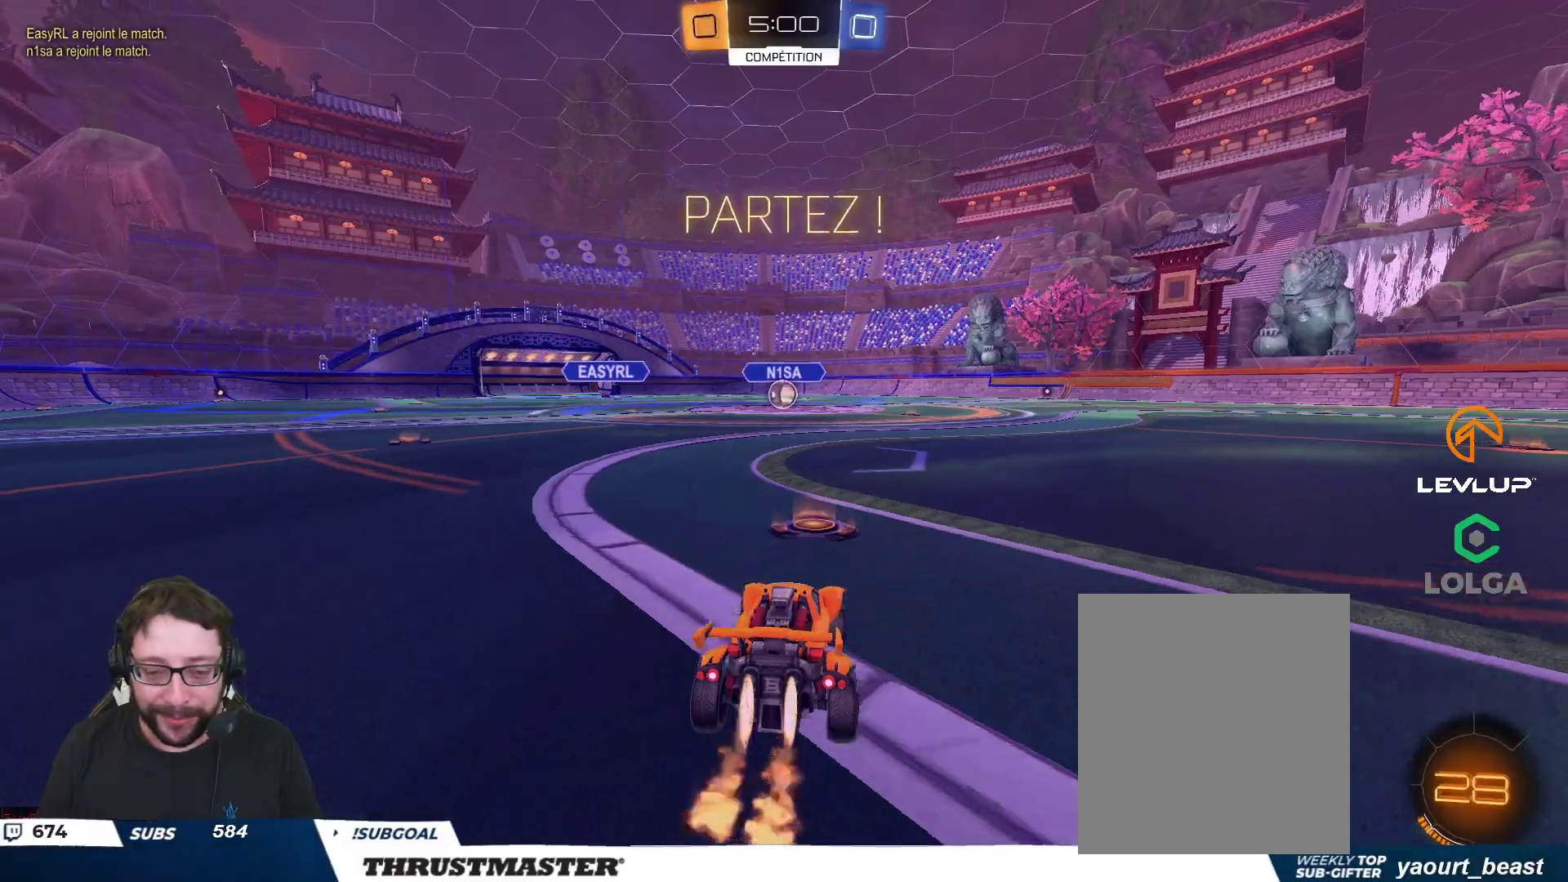
{"buttons": ["B", "L2", "R2"], "left_stick": "down-left", "right_stick": "center", "events": [[17, "left_stick", "right"], [33, "A", "down"], [150, "A", "up"], [167, "L2", "down"], [167, "left_stick", "up-left"], [200, "A", "down"], [267, "A", "up"], [283, "left_stick", "down-left"], [300, "Y", "down"], [467, "Y", "up"]]}
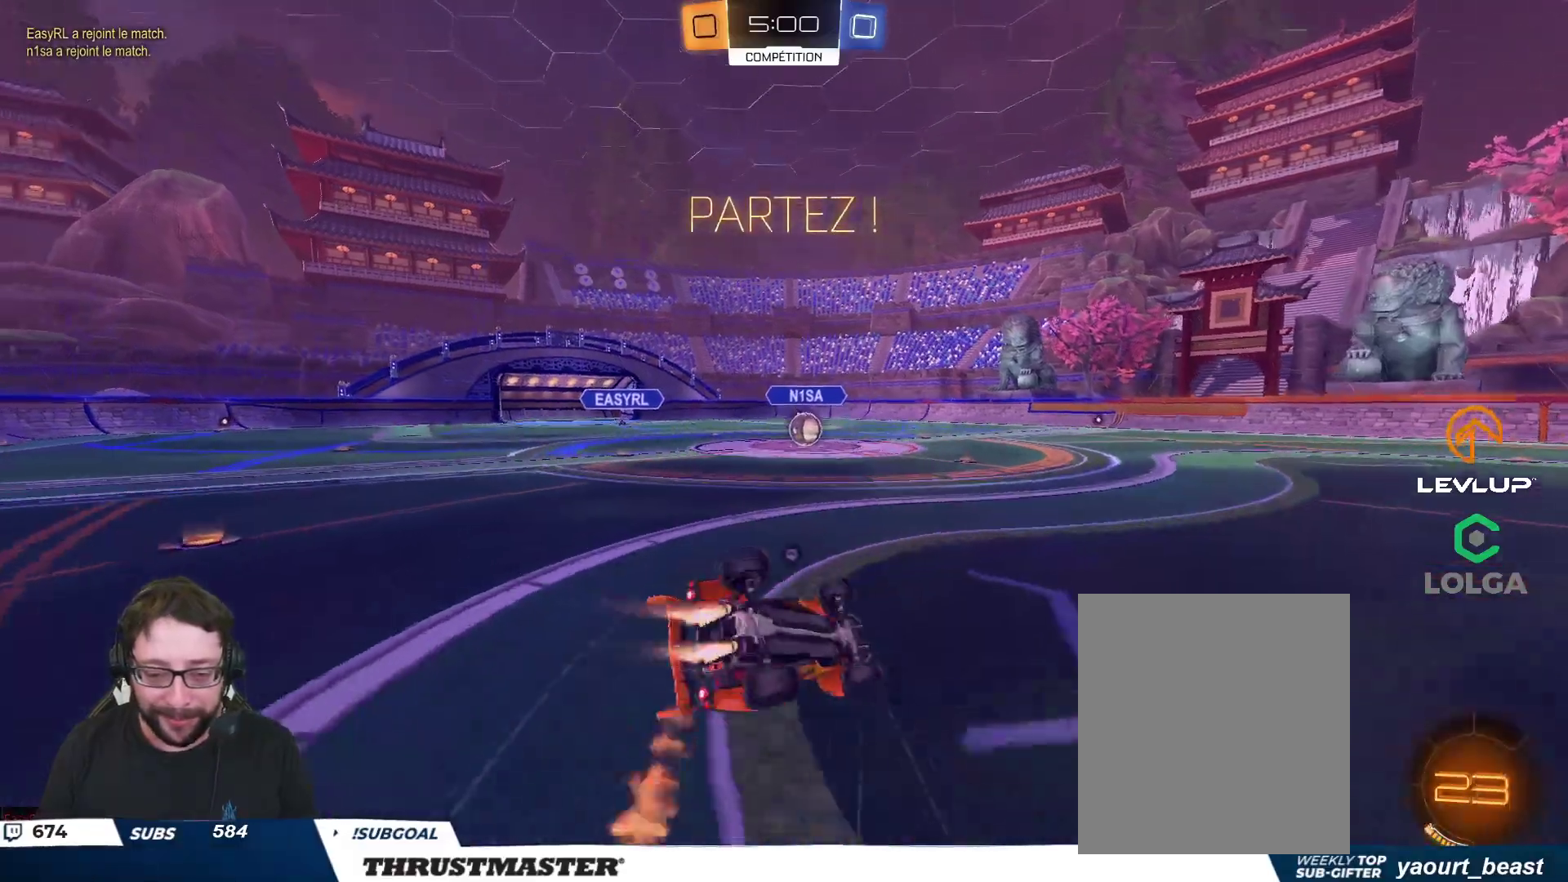
{"buttons": ["B", "R2"], "left_stick": "down-left", "right_stick": "center", "events": [[333, "L3", "down"], [350, "Y", "down"], [433, "L3", "up"], [467, "L2", "up"], [467, "Y", "up"]]}
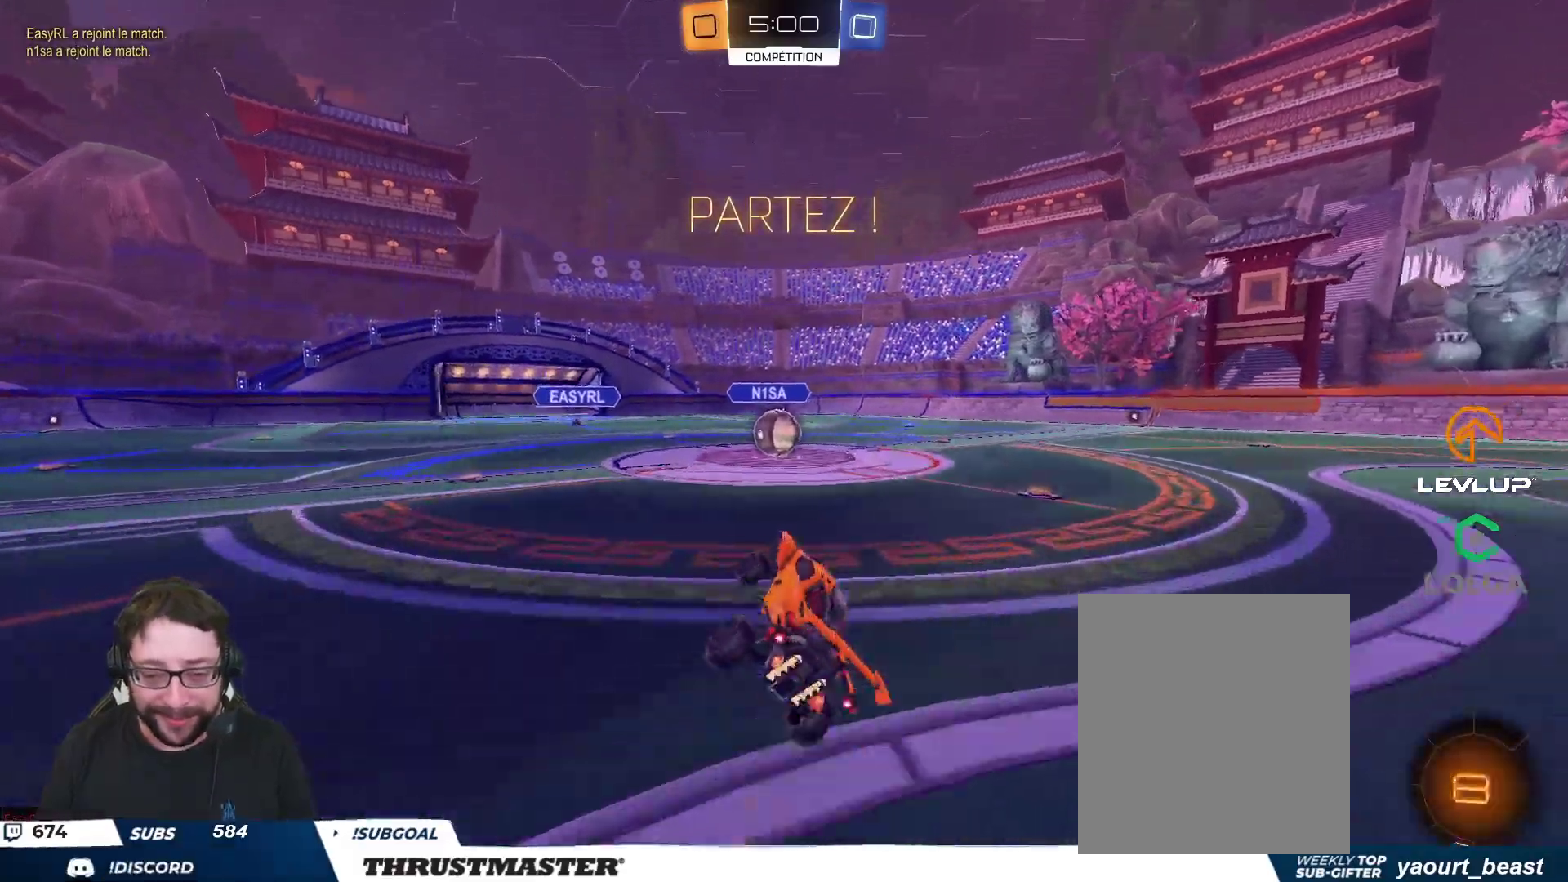
{"buttons": ["A", "B", "R2"], "left_stick": "left", "right_stick": "center", "events": [[17, "B", "up"], [33, "left_stick", "center"], [167, "B", "down"], [450, "left_stick", "left"], [483, "A", "down"]]}
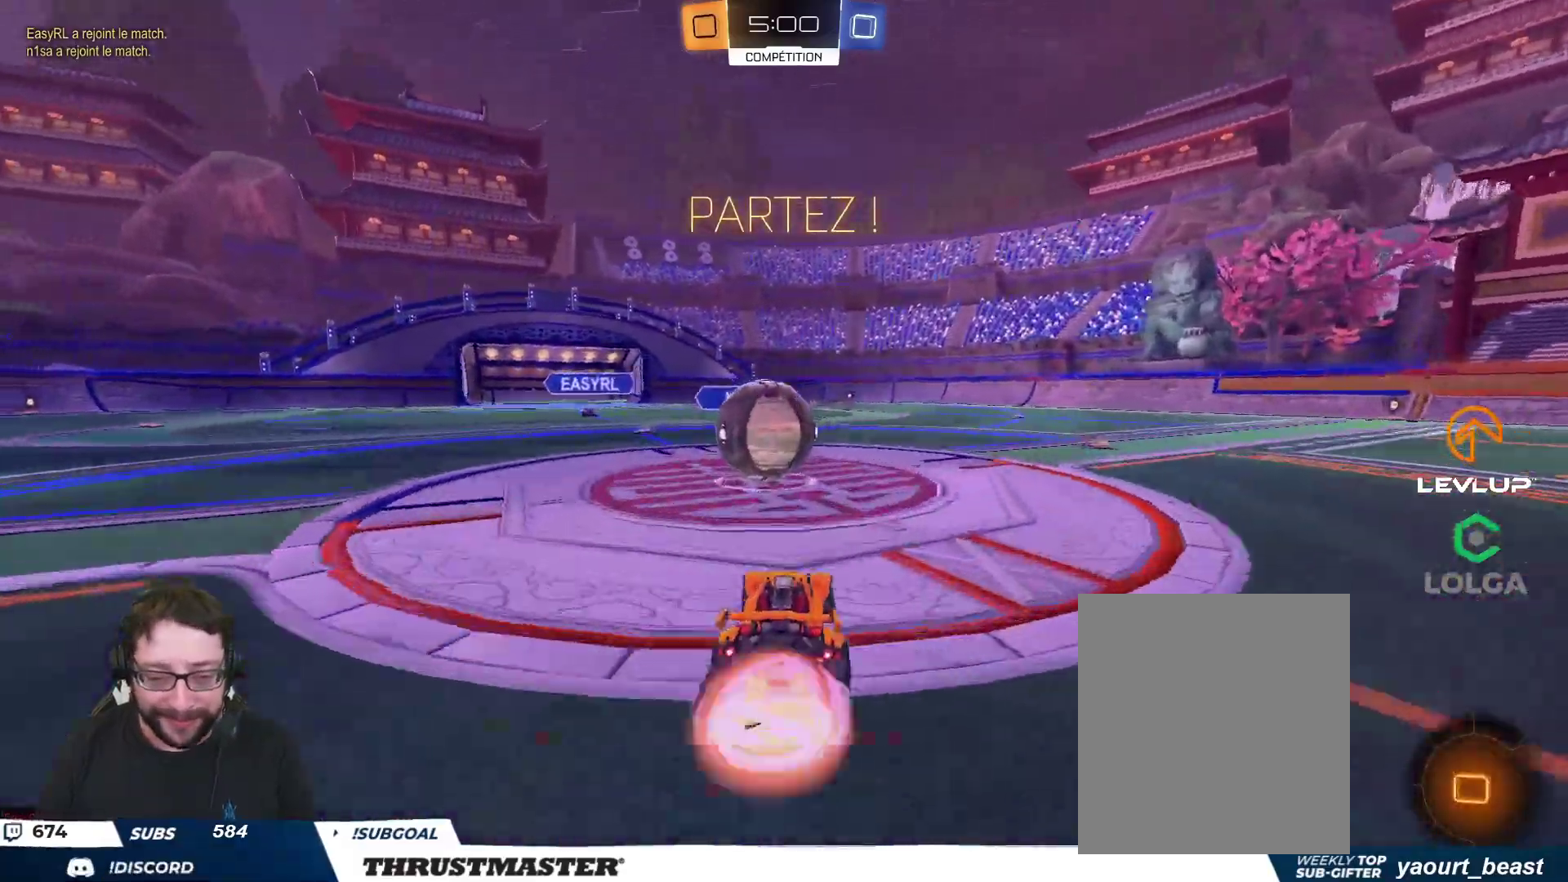
{"buttons": ["B", "L2", "R2"], "left_stick": "up", "right_stick": "center", "events": [[117, "A", "up"], [183, "L2", "down"], [200, "A", "down"], [250, "left_stick", "up"], [283, "A", "up"], [350, "A", "down"], [450, "A", "up"]]}
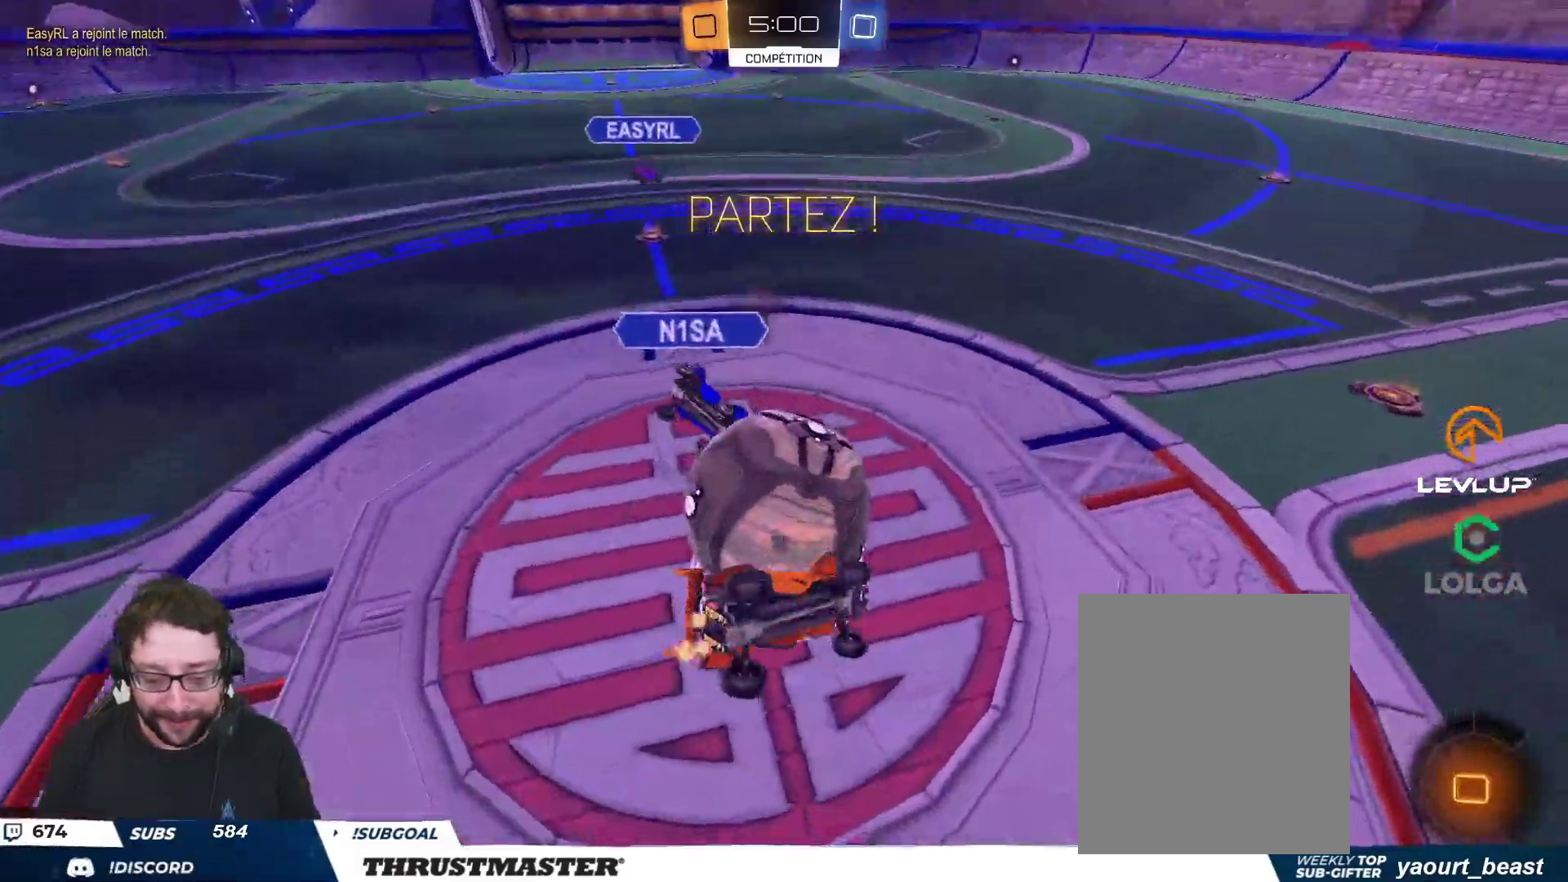
{"buttons": ["Y", "R2"], "left_stick": "up-right", "right_stick": "center", "events": [[17, "Y", "down"], [83, "B", "up"], [117, "Y", "up"], [433, "Y", "down"], [483, "L2", "up"], [500, "left_stick", "up-right"]]}
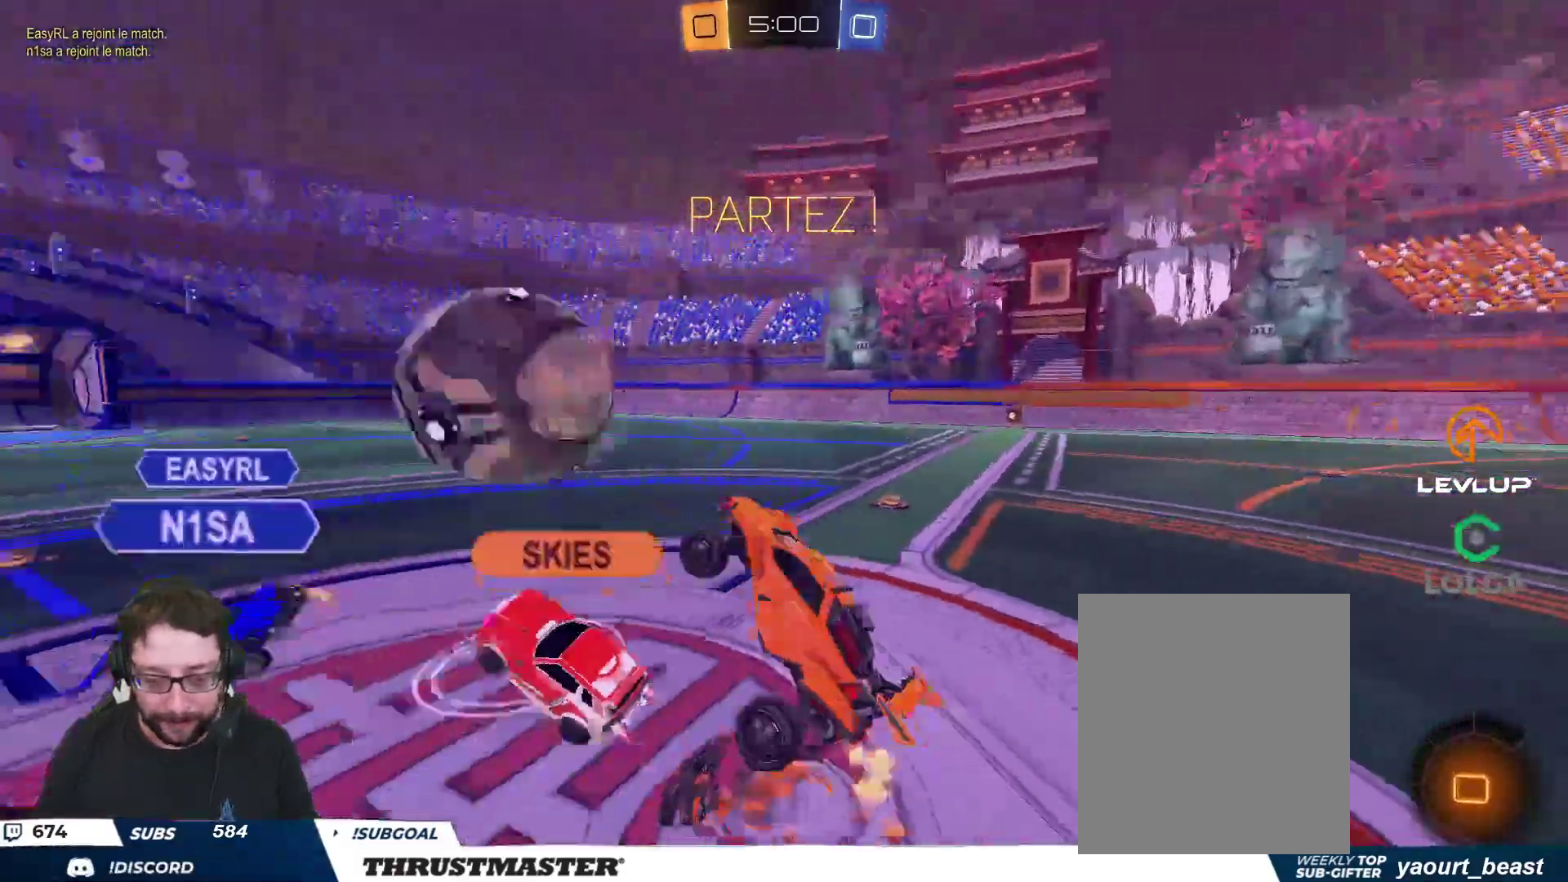
{"buttons": ["R2"], "left_stick": "center", "right_stick": "center", "events": [[17, "Y", "up"], [233, "left_stick", "center"], [417, "Y", "down"], [500, "Y", "up"]]}
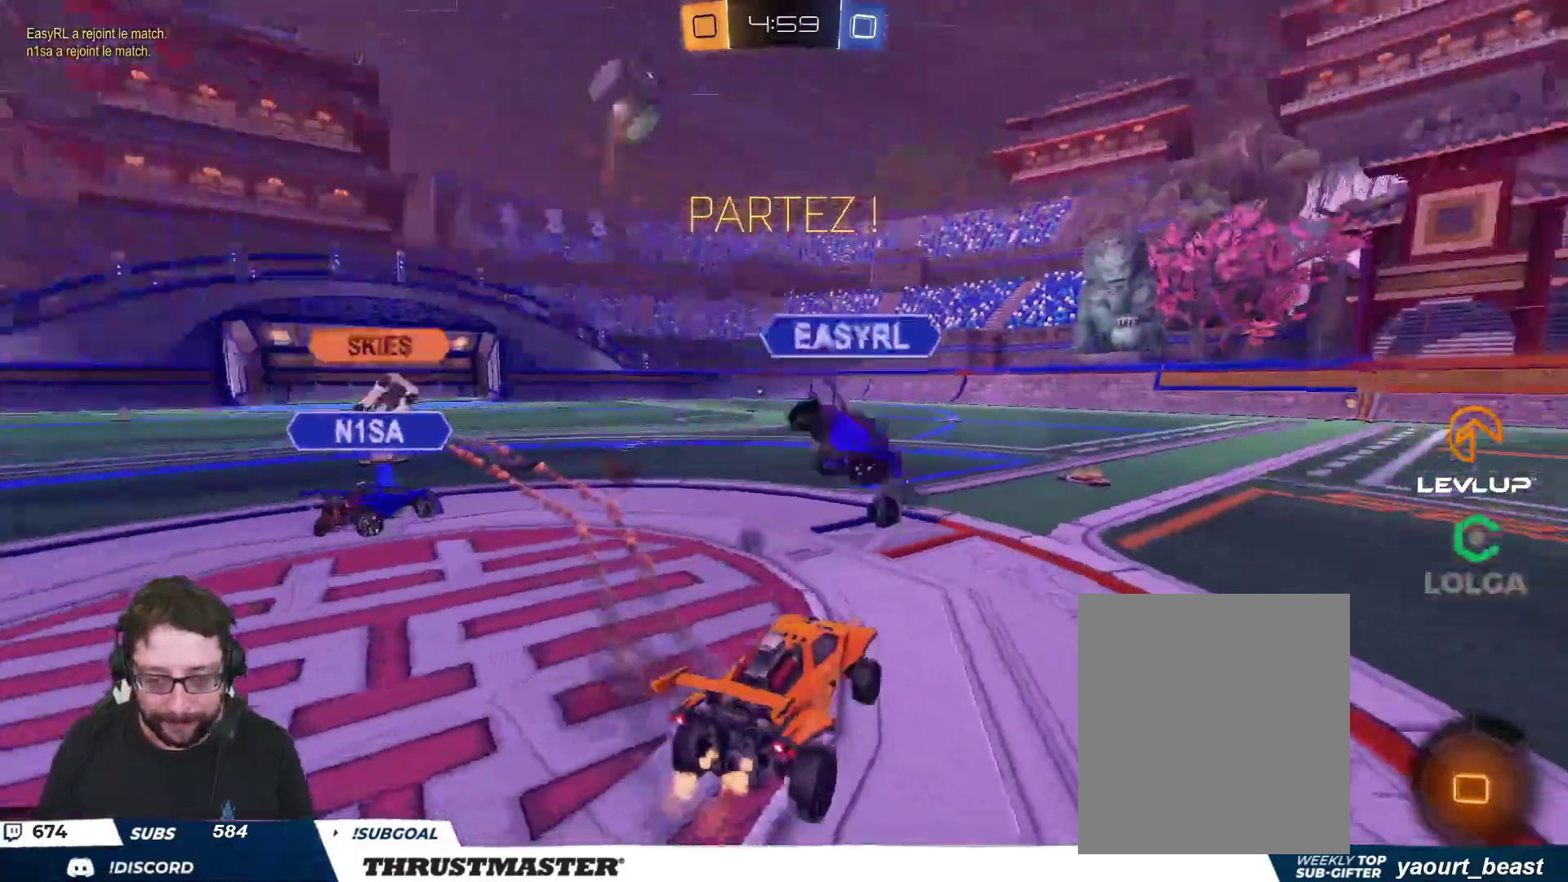
{"buttons": ["B", "R2"], "left_stick": "center", "right_stick": "center", "events": [[450, "B", "down"]]}
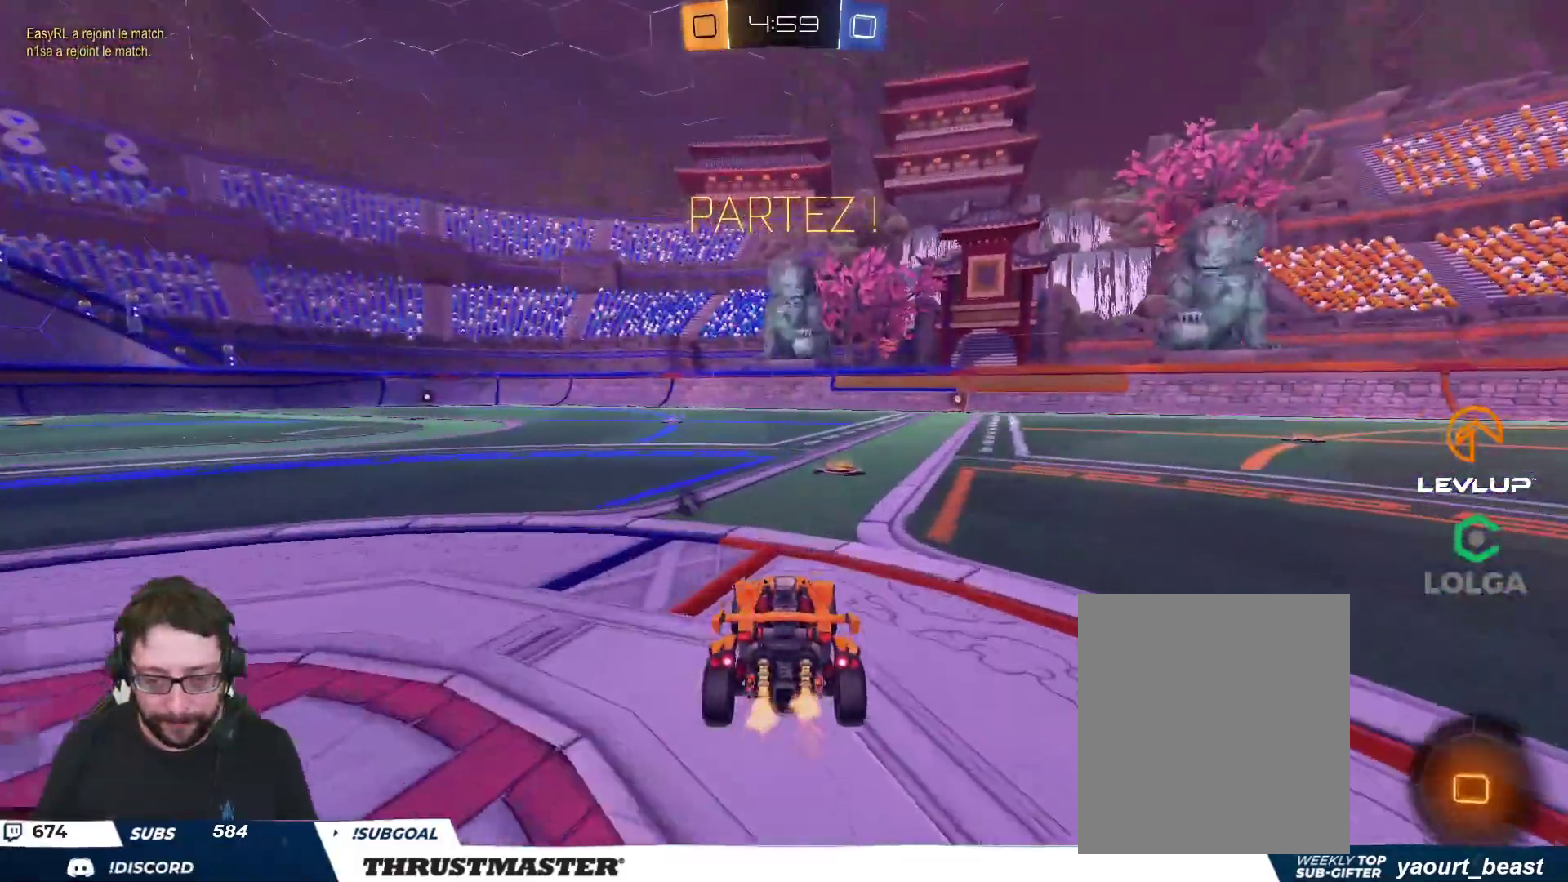
{"buttons": ["B", "R2"], "left_stick": "center", "right_stick": "center", "events": [[183, "left_stick", "right"], [317, "left_stick", "center"]]}
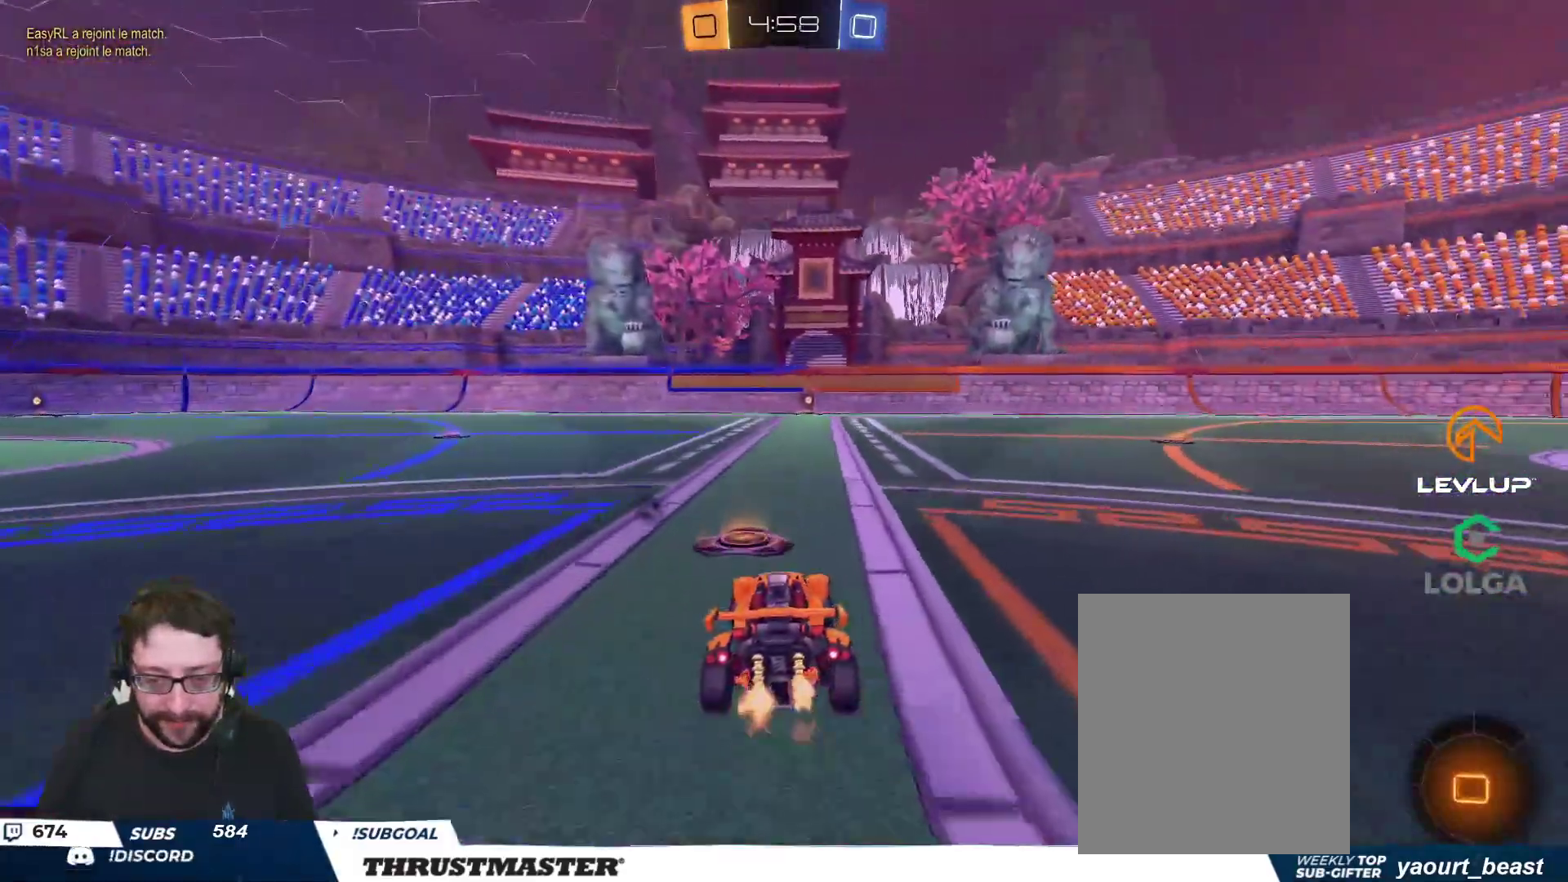
{"buttons": ["A", "B", "L2", "R2"], "left_stick": "up-right", "right_stick": "center", "events": [[50, "left_stick", "left"], [117, "A", "down"], [150, "L2", "down"], [167, "left_stick", "up-right"], [200, "A", "up"], [233, "A", "down"]]}
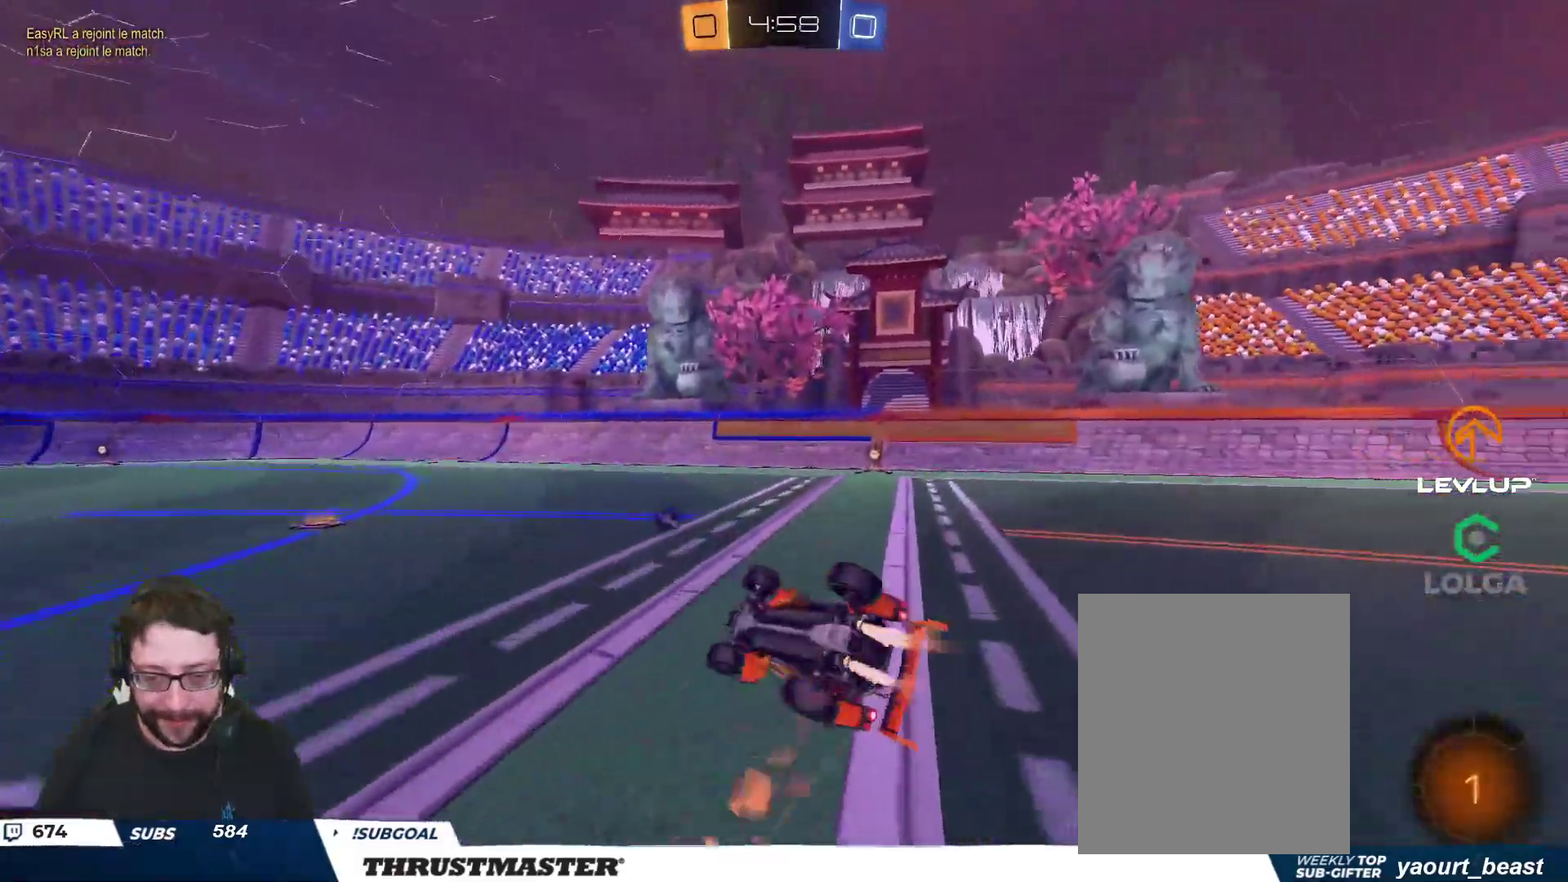
{"buttons": ["R2"], "left_stick": "center", "right_stick": "center", "events": [[133, "L2", "up"], [167, "A", "up"], [200, "B", "up"], [283, "B", "down"], [300, "Y", "down"], [417, "B", "up"], [433, "Y", "up"], [450, "left_stick", "center"]]}
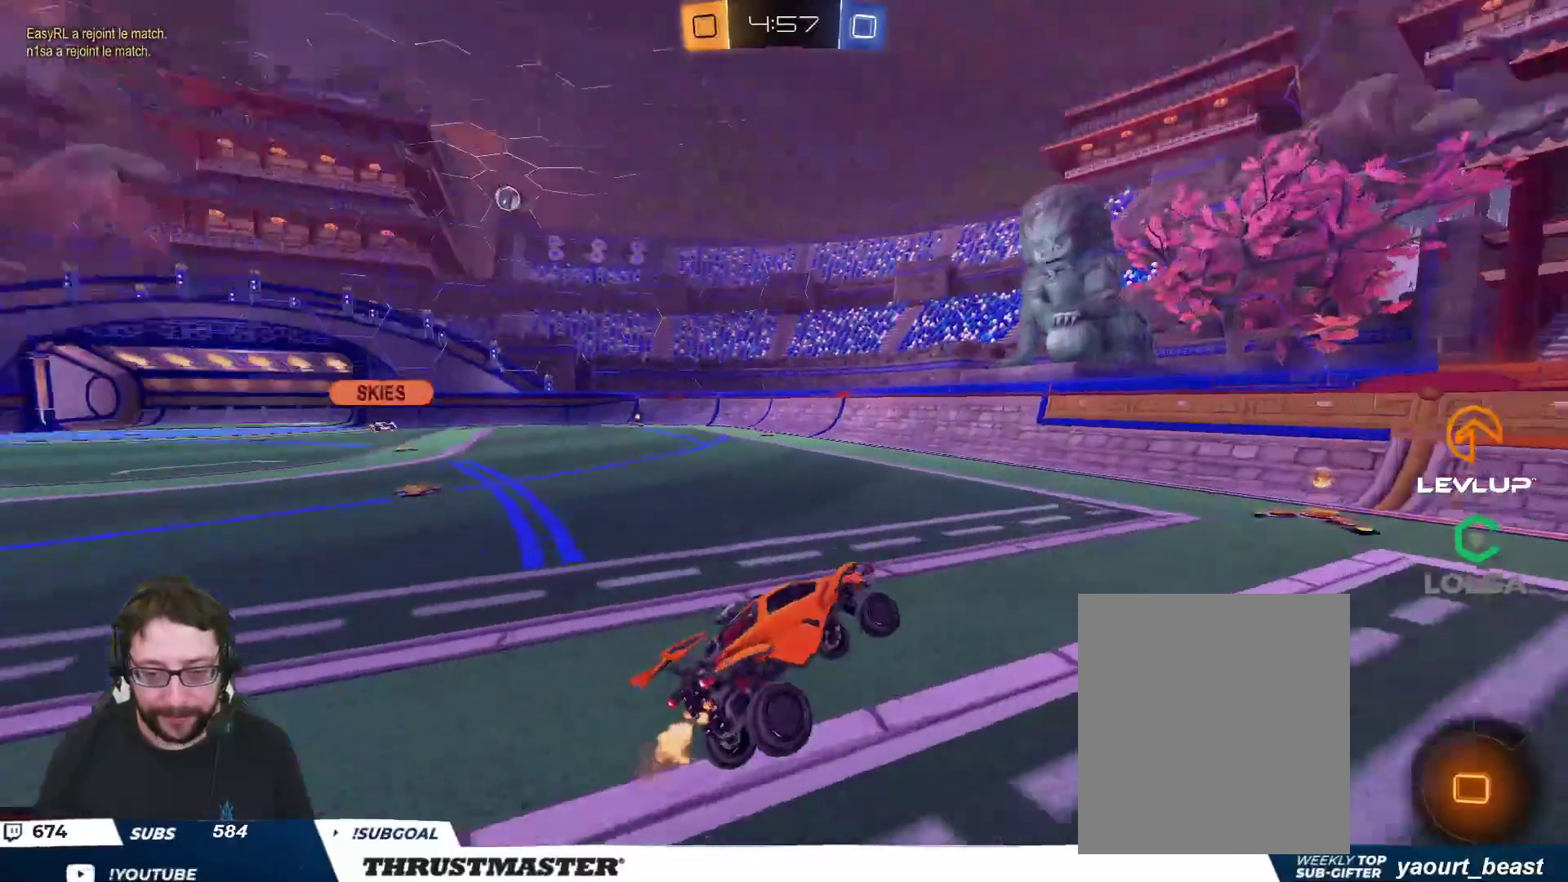
{"buttons": ["L2", "R2"], "left_stick": "left", "right_stick": "center", "events": [[300, "R2", "up"], [333, "left_stick", "left"], [417, "L2", "down"], [467, "R2", "down"]]}
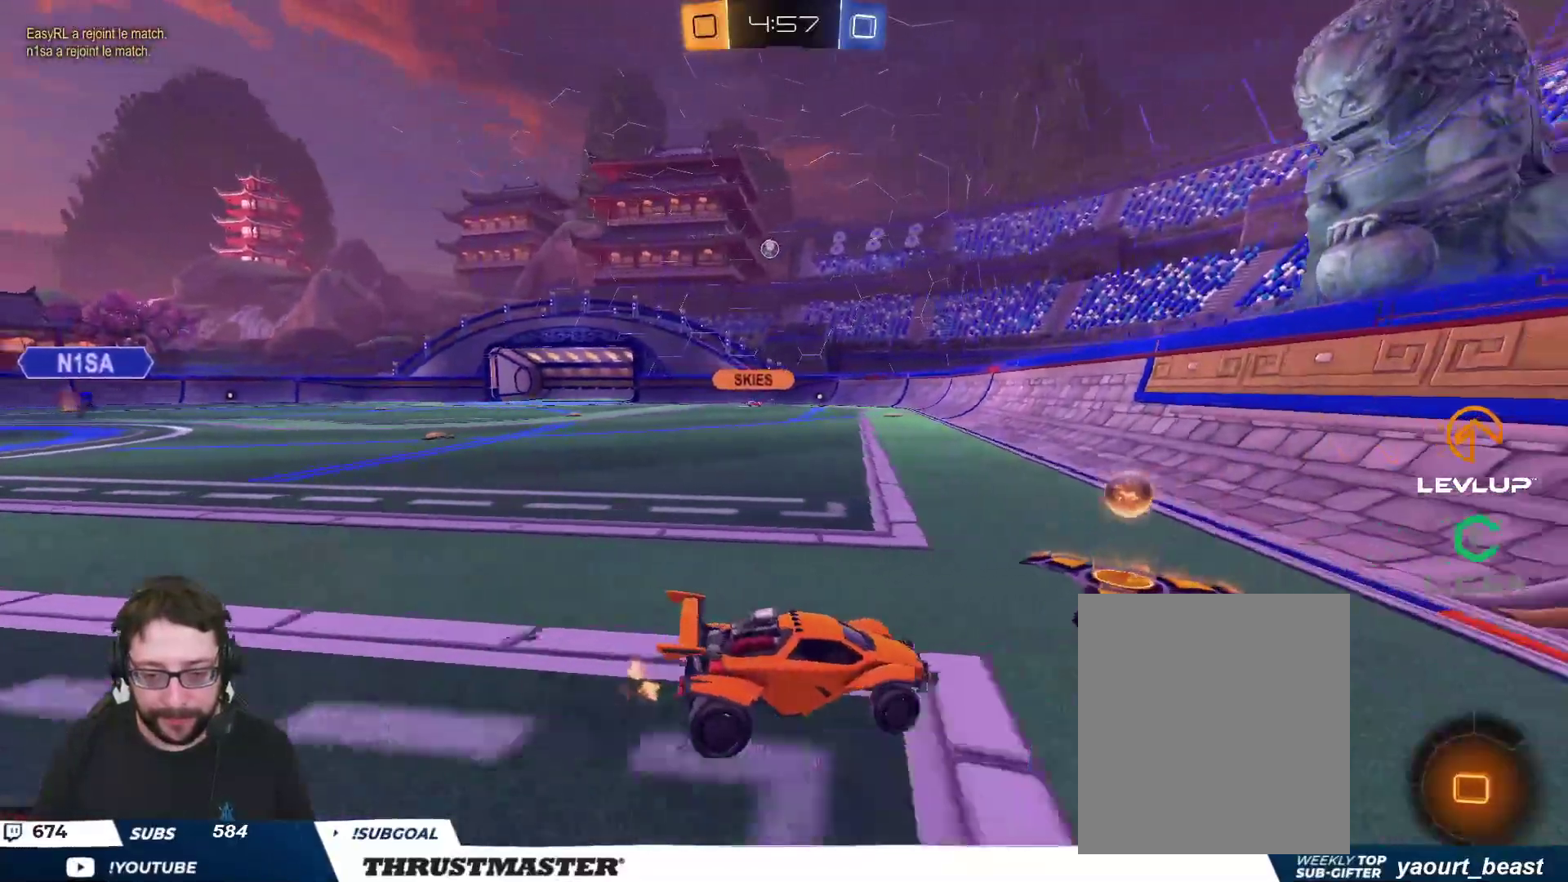
{"buttons": ["R2"], "left_stick": "left", "right_stick": "center", "events": [[17, "L2", "up"], [33, "B", "down"], [133, "B", "up"], [217, "R2", "up"], [217, "left_stick", "down-left"], [333, "left_stick", "left"], [350, "R2", "down"]]}
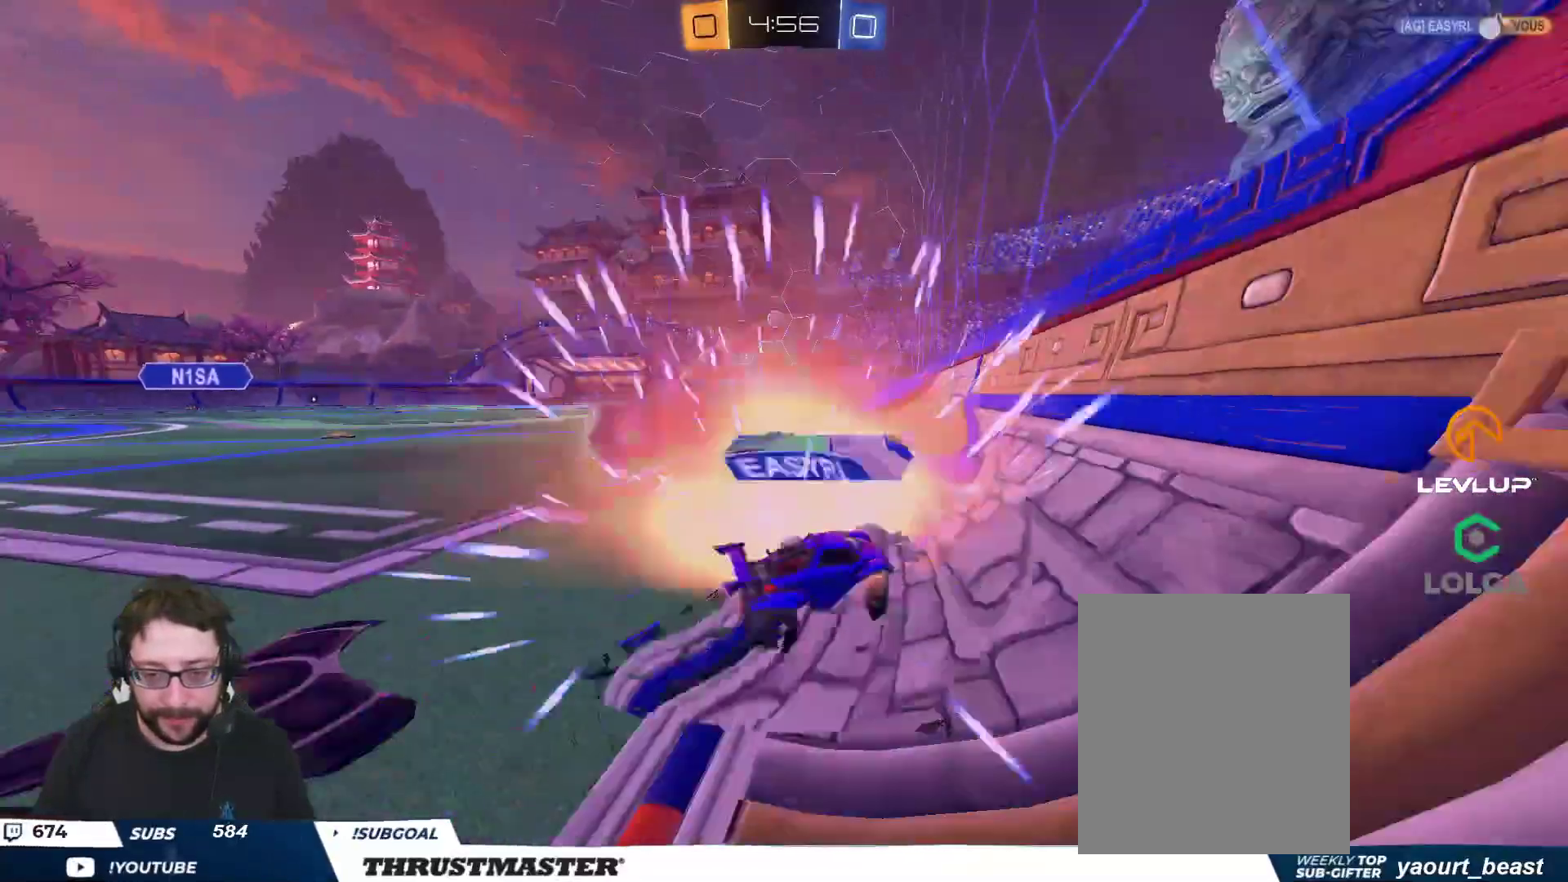
{"buttons": ["R2"], "left_stick": "center", "right_stick": "center", "events": [[100, "left_stick", "center"]]}
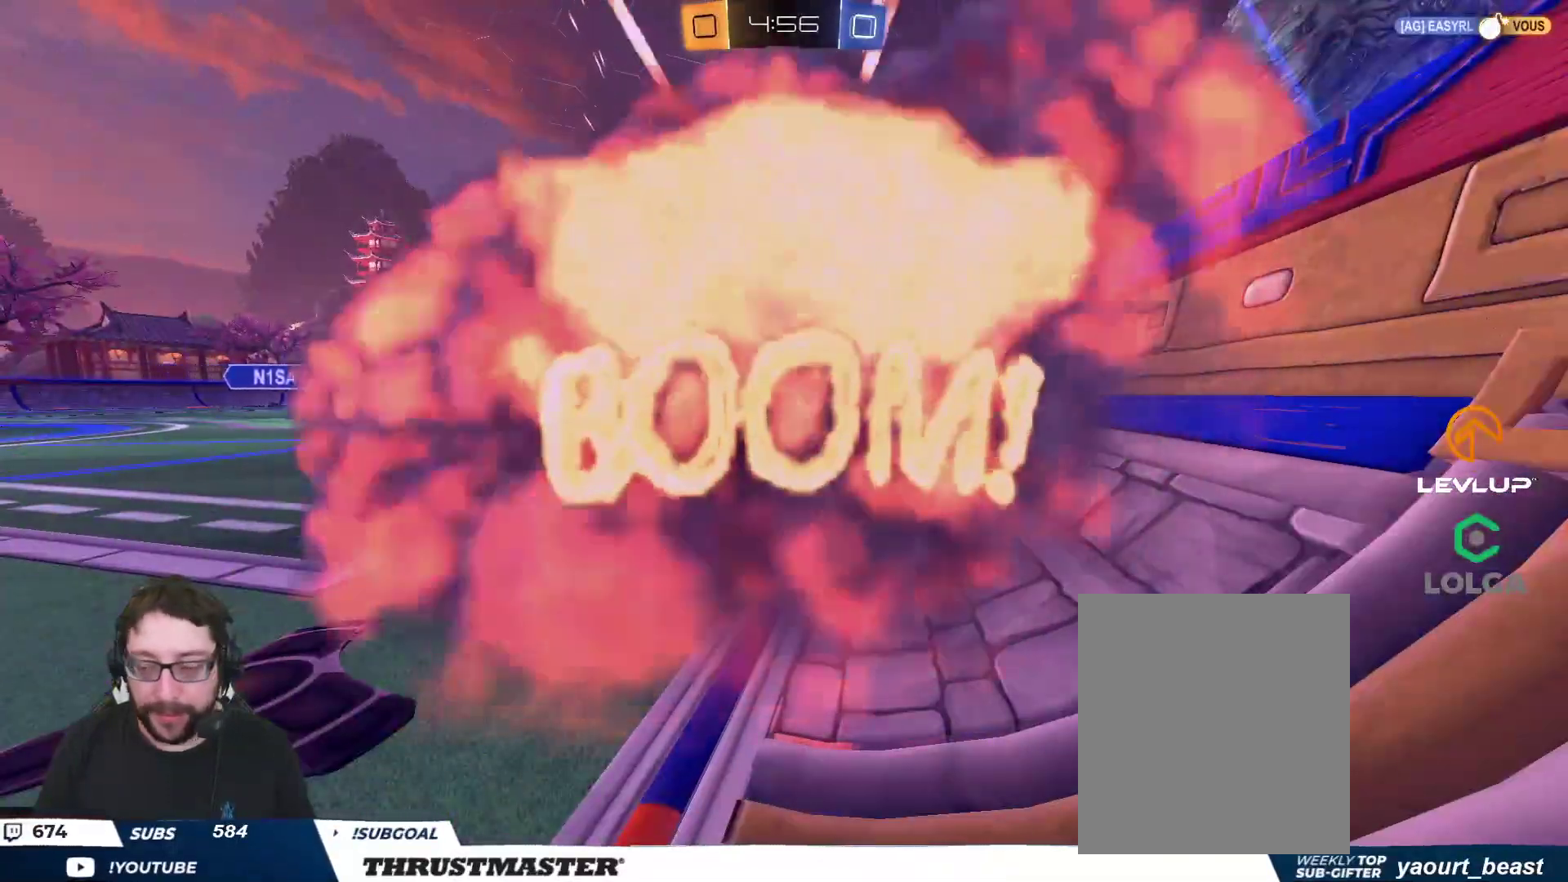
{"buttons": [], "left_stick": "center", "right_stick": "center", "events": [[200, "R2", "up"]]}
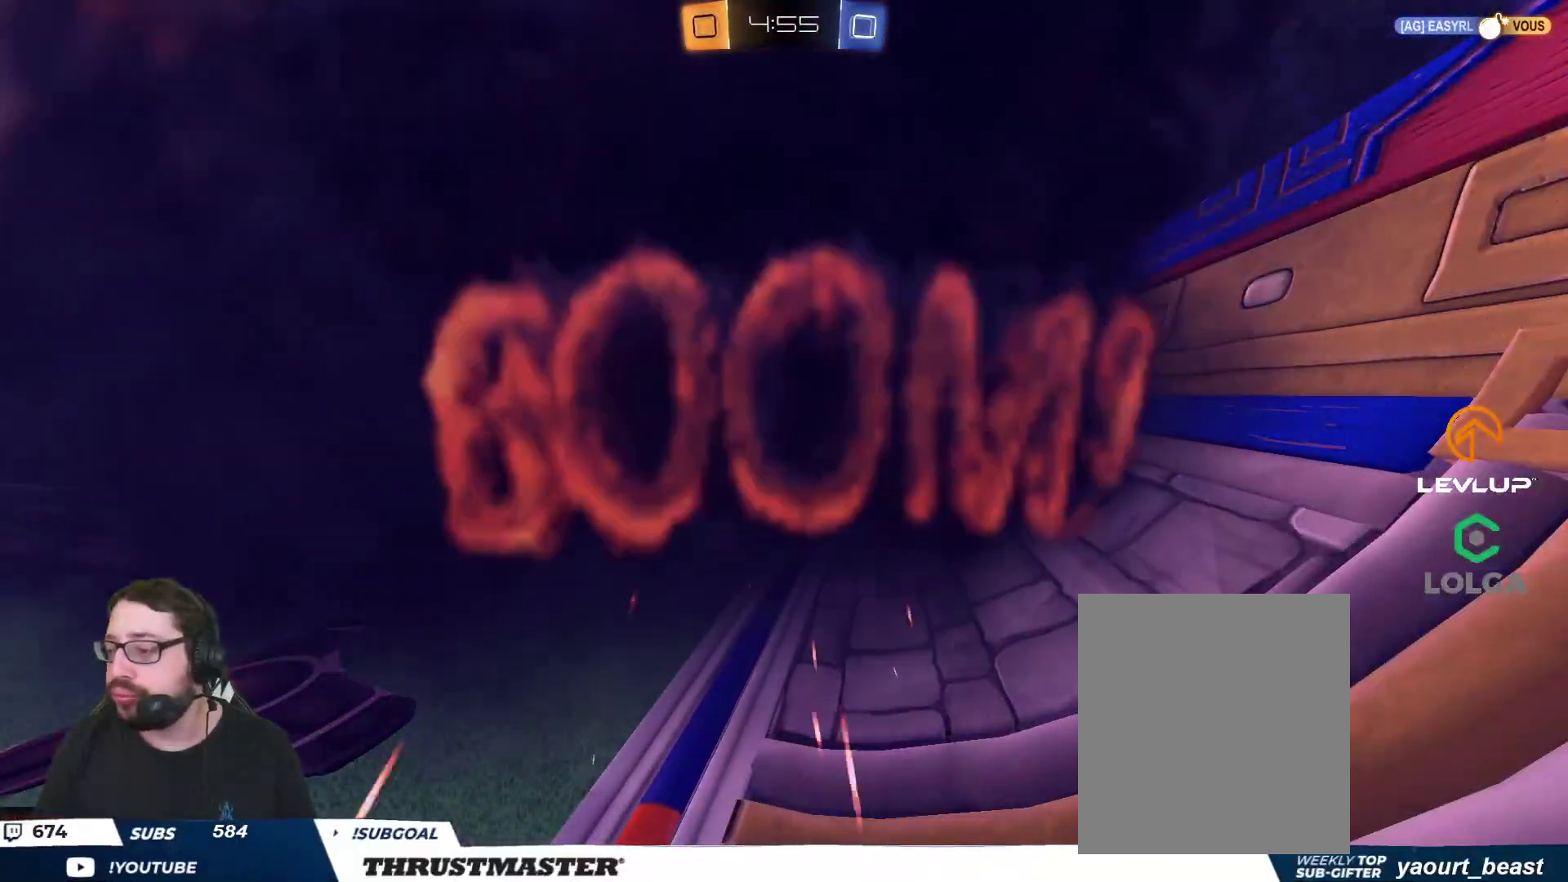
{"buttons": [], "left_stick": "center", "right_stick": "center", "events": []}
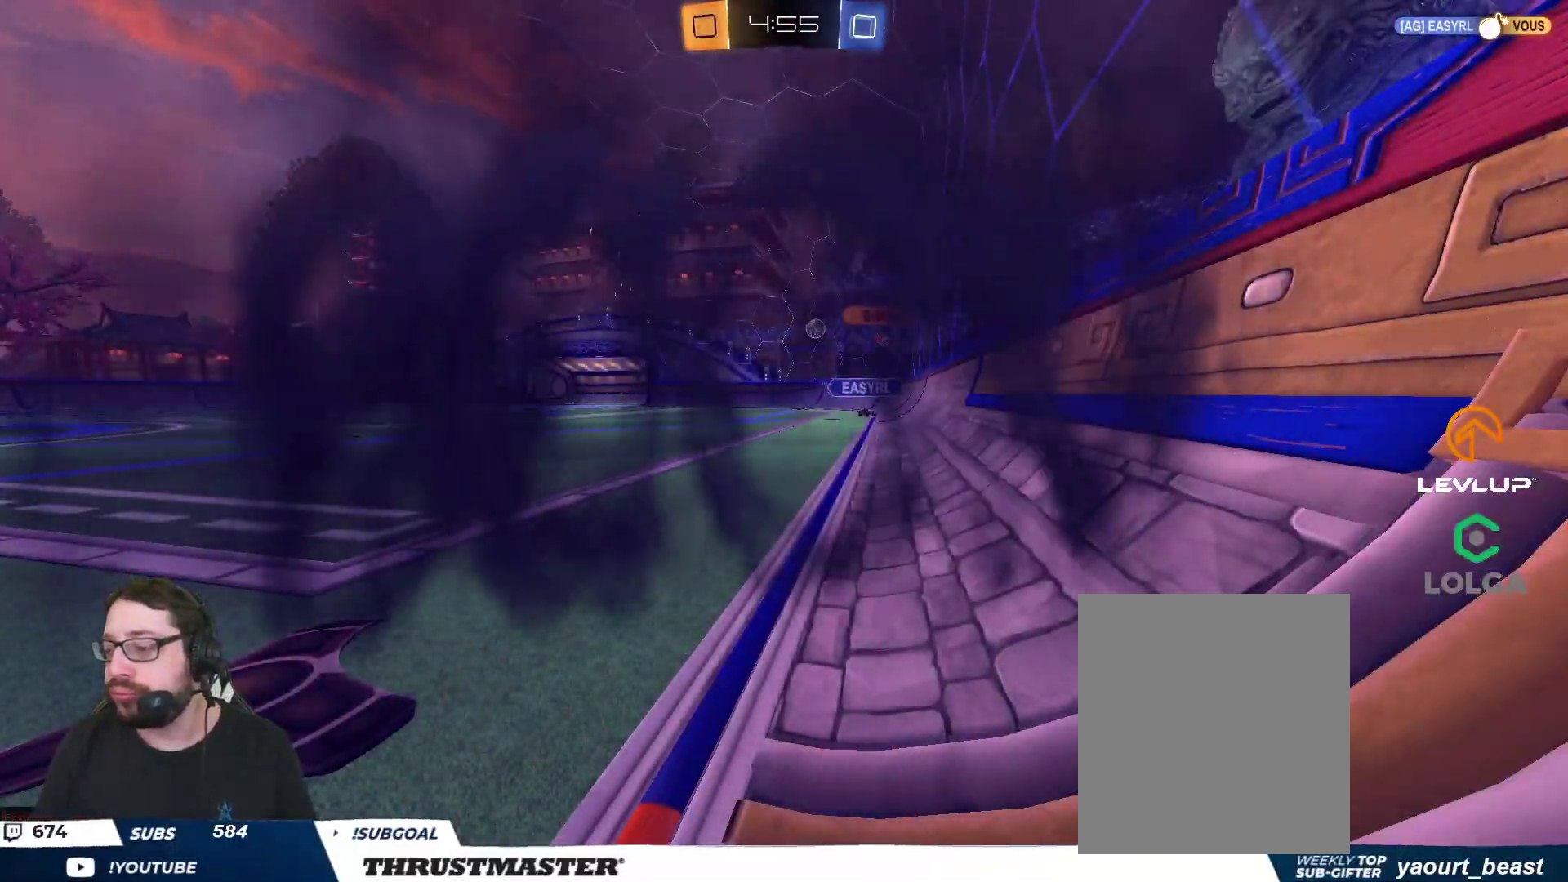
{"buttons": ["R2"], "left_stick": "center", "right_stick": "center", "events": [[350, "R2", "down"]]}